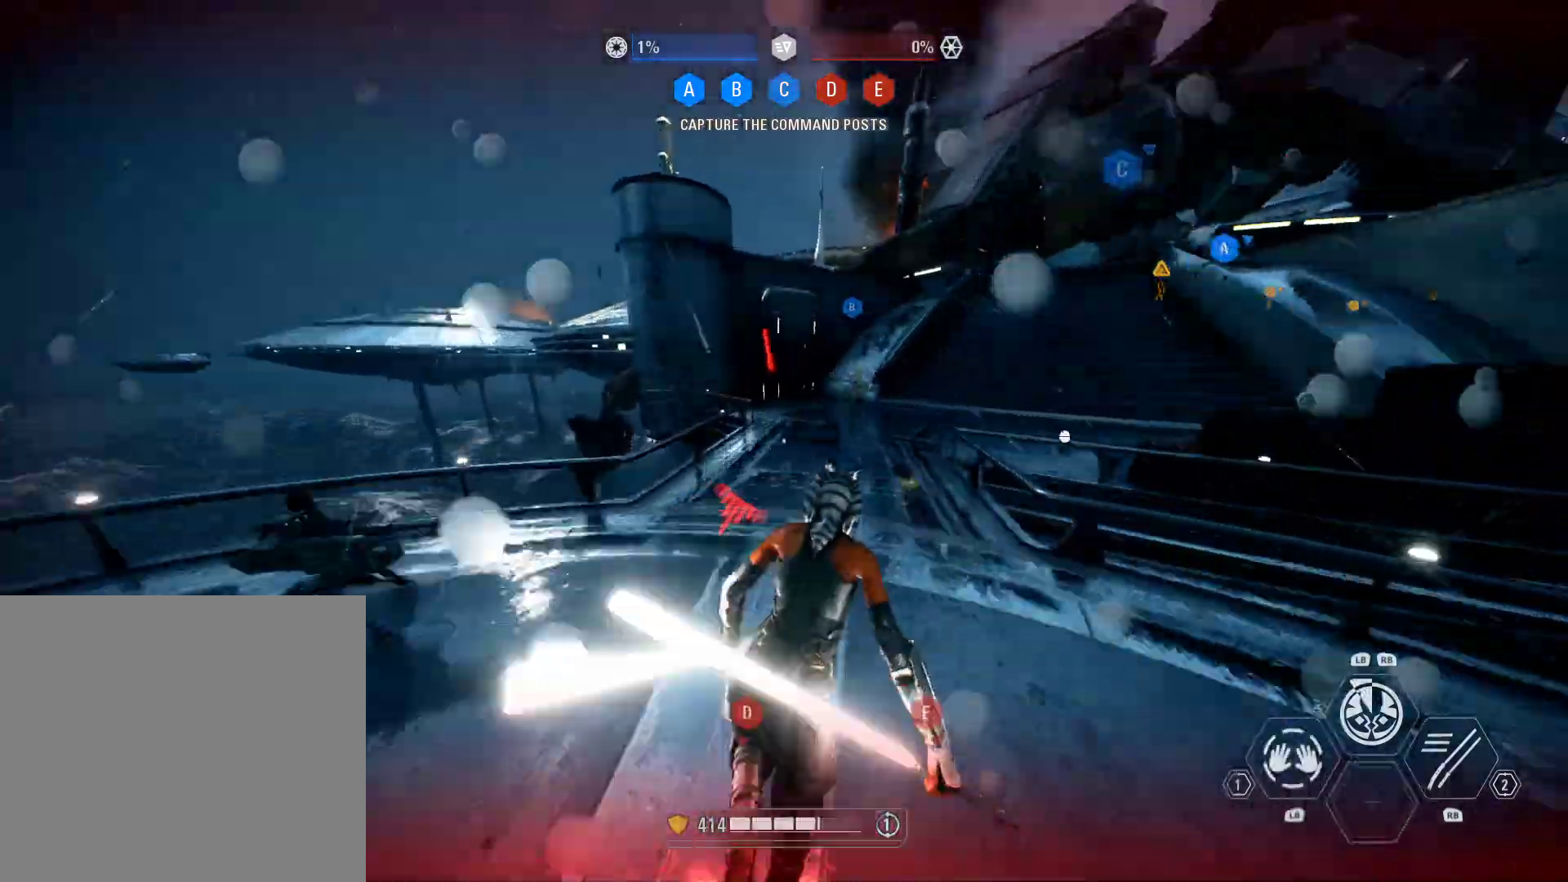
Gameplay with a controller (Xbox layout); each line is a JSON object with the inputs held at the frame after it. "events" lists button and stick changes between this image and that frame as [ms after this image, input, new state], when the widget could be followed in between.
{"buttons": [], "left_stick": "right", "right_stick": "down-right", "events": [[300, "A", "down"], [300, "R2", "down"], [300, "right_stick", "center"], [350, "A", "up"], [350, "L3", "up"], [383, "R2", "up"], [383, "left_stick", "right"], [417, "right_stick", "down-right"]]}
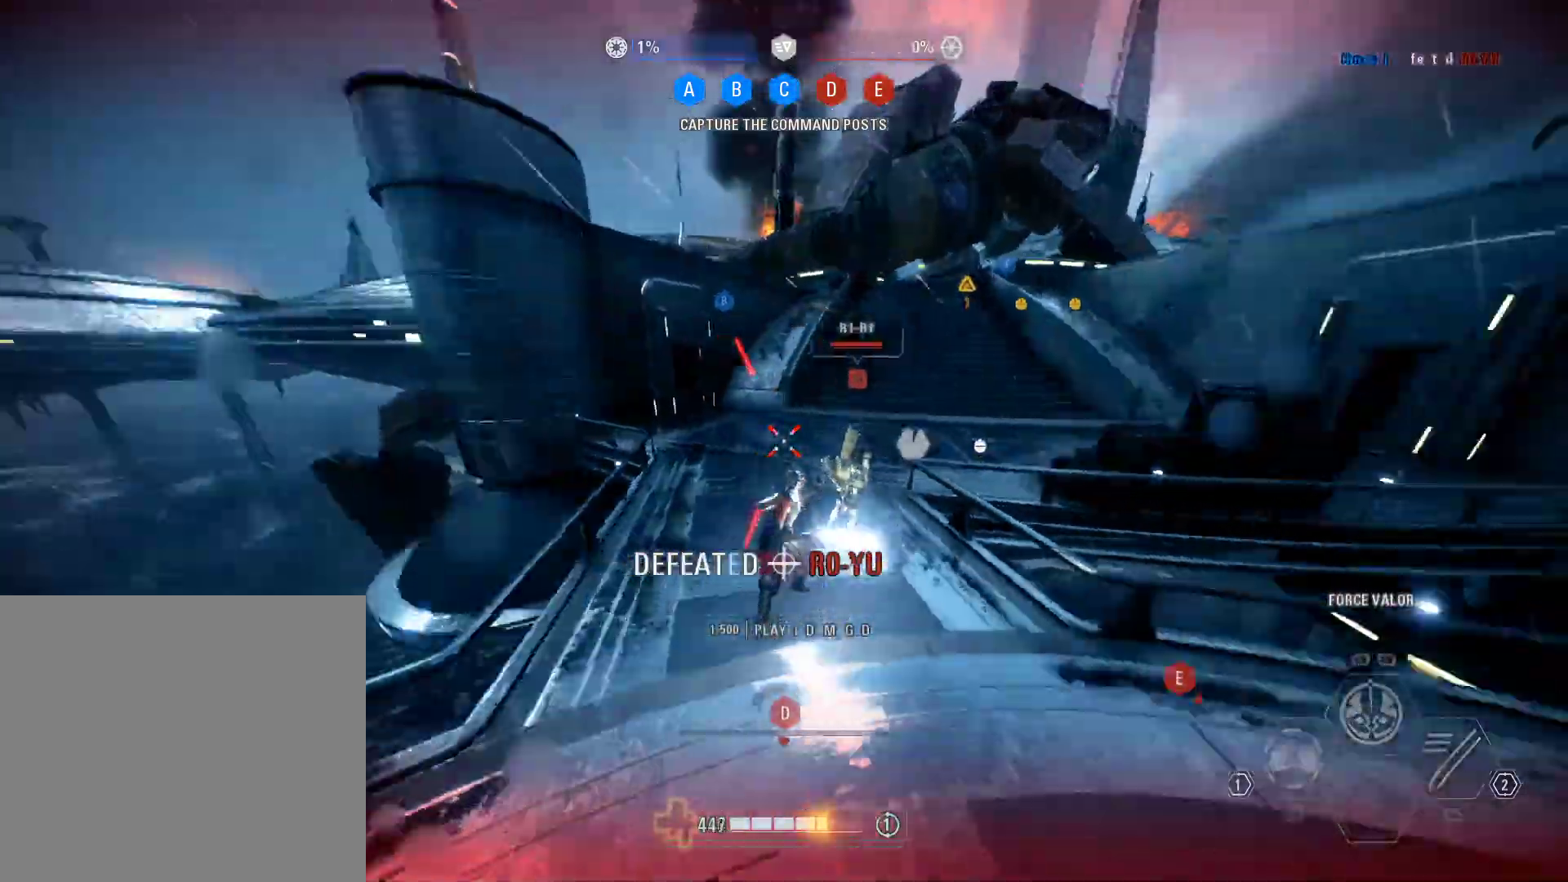
{"buttons": ["L2"], "left_stick": "right", "right_stick": "center", "events": [[117, "right_stick", "right"], [217, "R2", "down"], [250, "right_stick", "up-right"], [367, "L2", "down"], [400, "R2", "up"], [500, "right_stick", "center"]]}
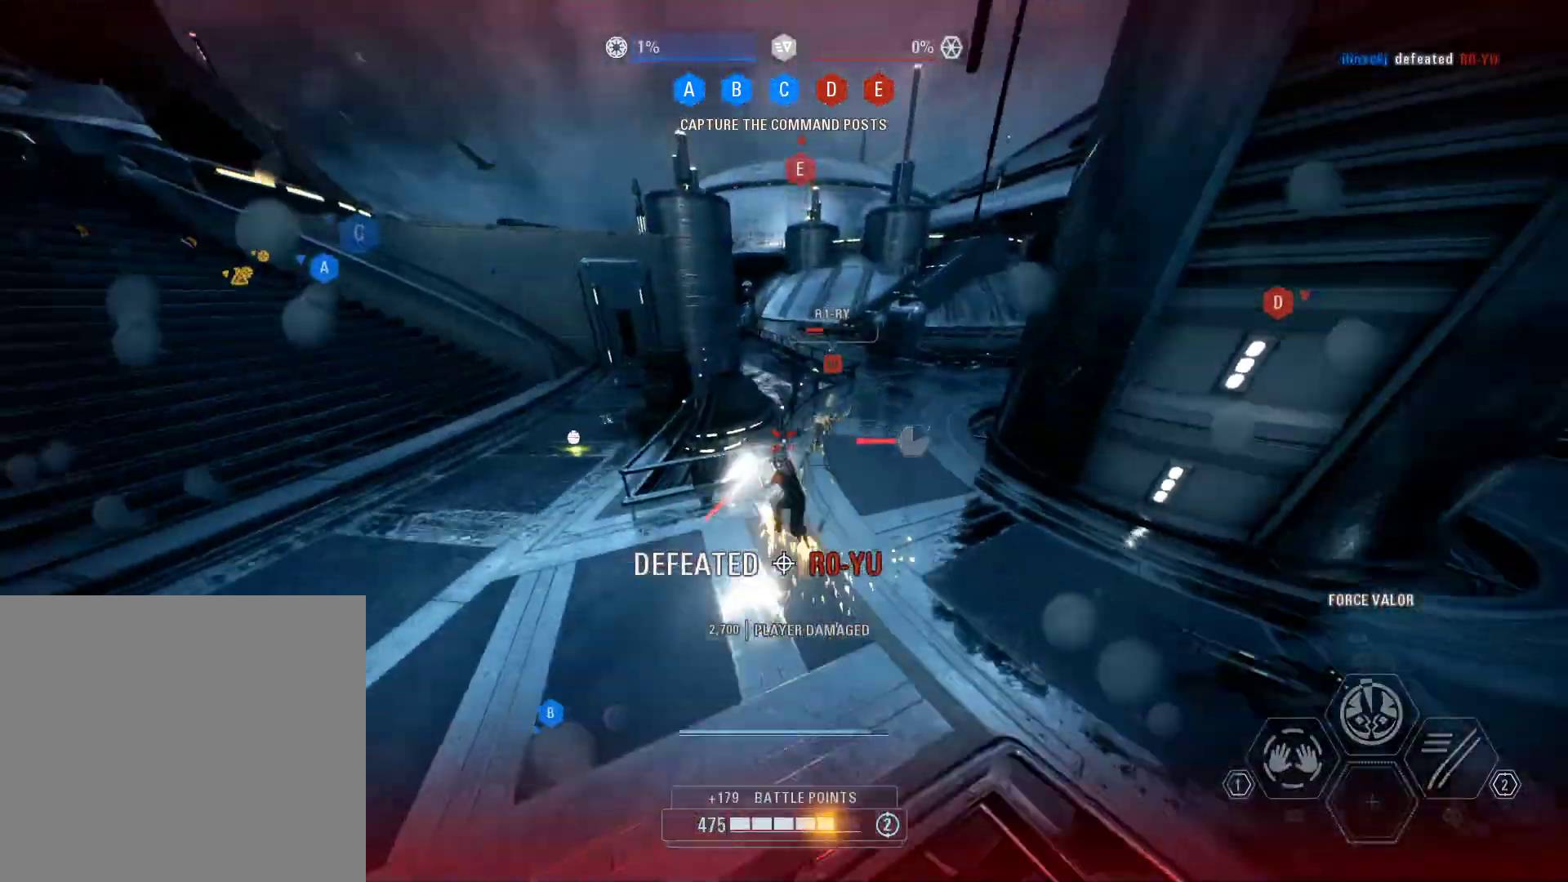
{"buttons": ["B"], "left_stick": "down-right", "right_stick": "center", "events": [[433, "B", "down"], [433, "L2", "up"], [467, "B", "up"], [500, "B", "down"], [500, "left_stick", "down-right"]]}
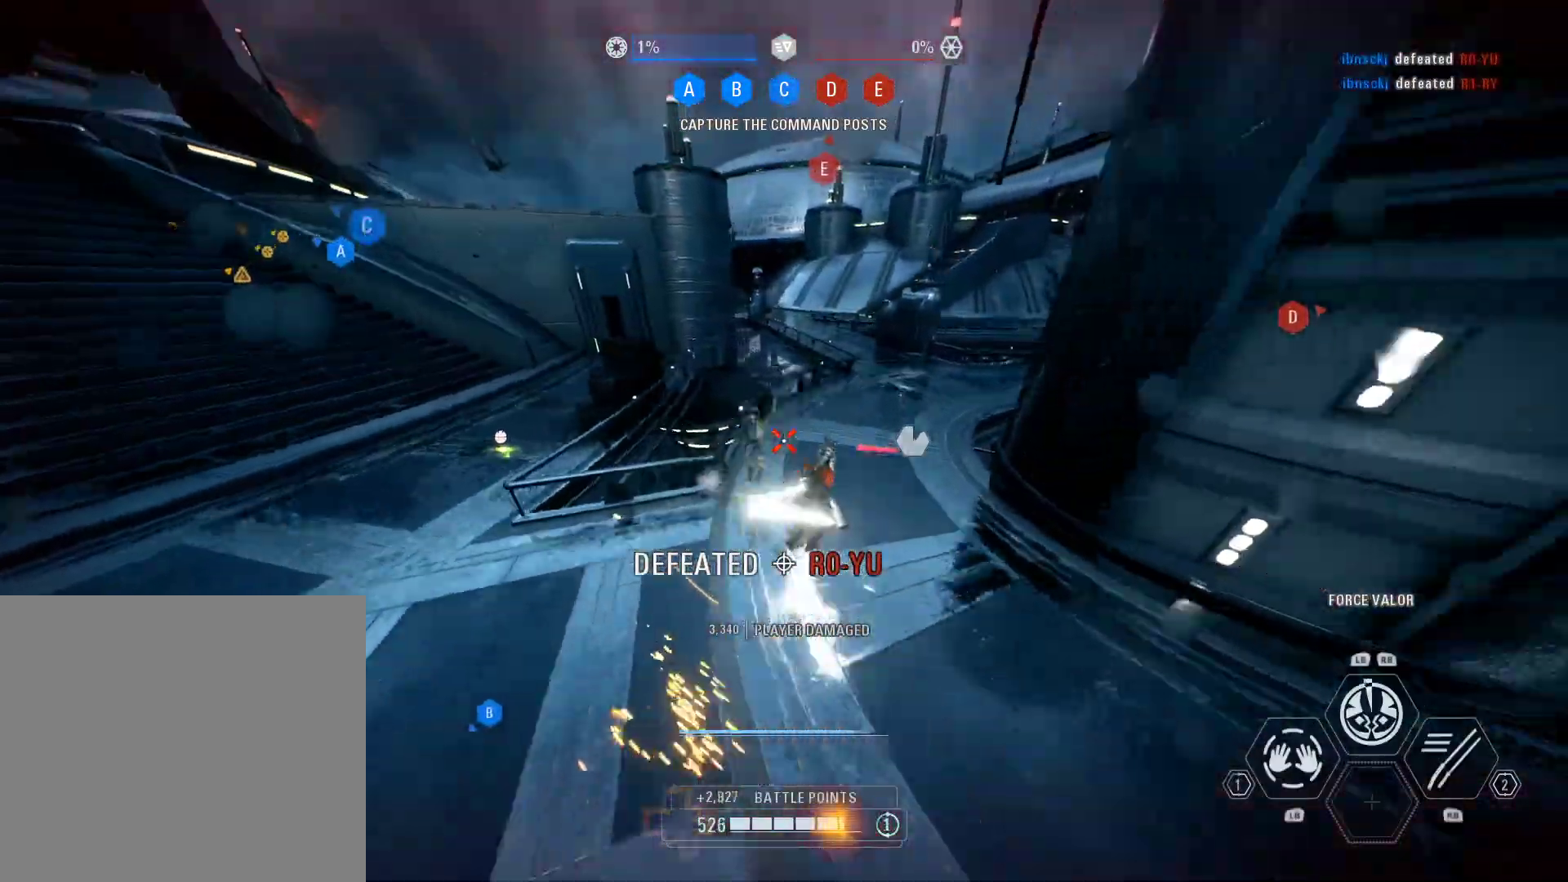
{"buttons": ["L3"], "left_stick": "up-right", "right_stick": "center", "events": [[17, "B", "up"], [133, "left_stick", "right"], [183, "right_stick", "right"], [250, "left_stick", "up-right"], [350, "L3", "down"], [367, "right_stick", "up-right"], [467, "right_stick", "center"]]}
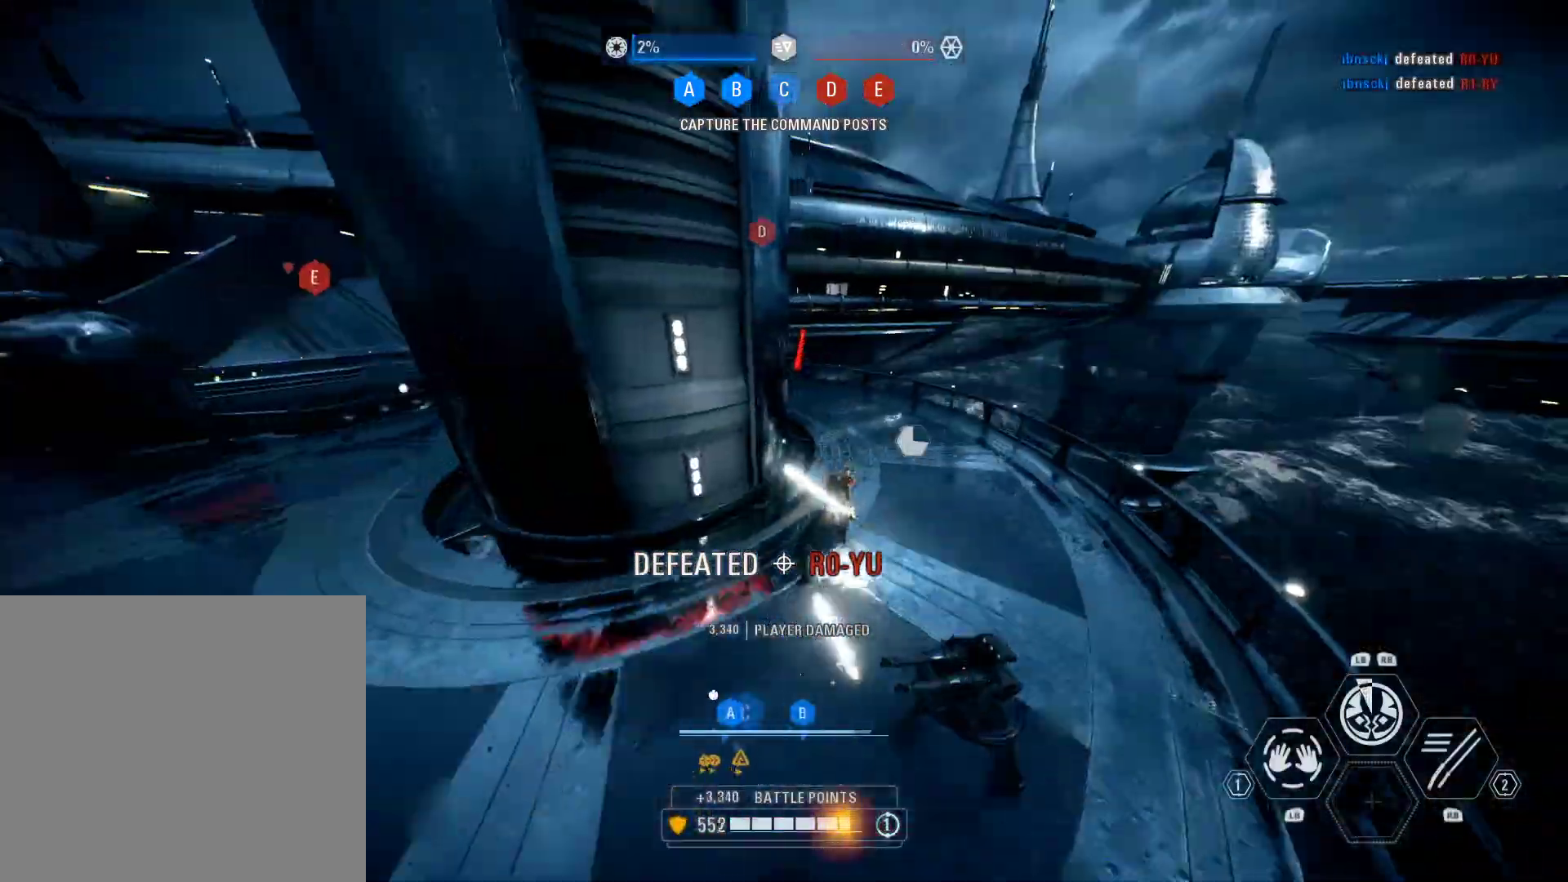
{"buttons": ["L3"], "left_stick": "up", "right_stick": "left", "events": [[117, "right_stick", "right"], [233, "right_stick", "center"], [317, "left_stick", "up"], [317, "right_stick", "left"]]}
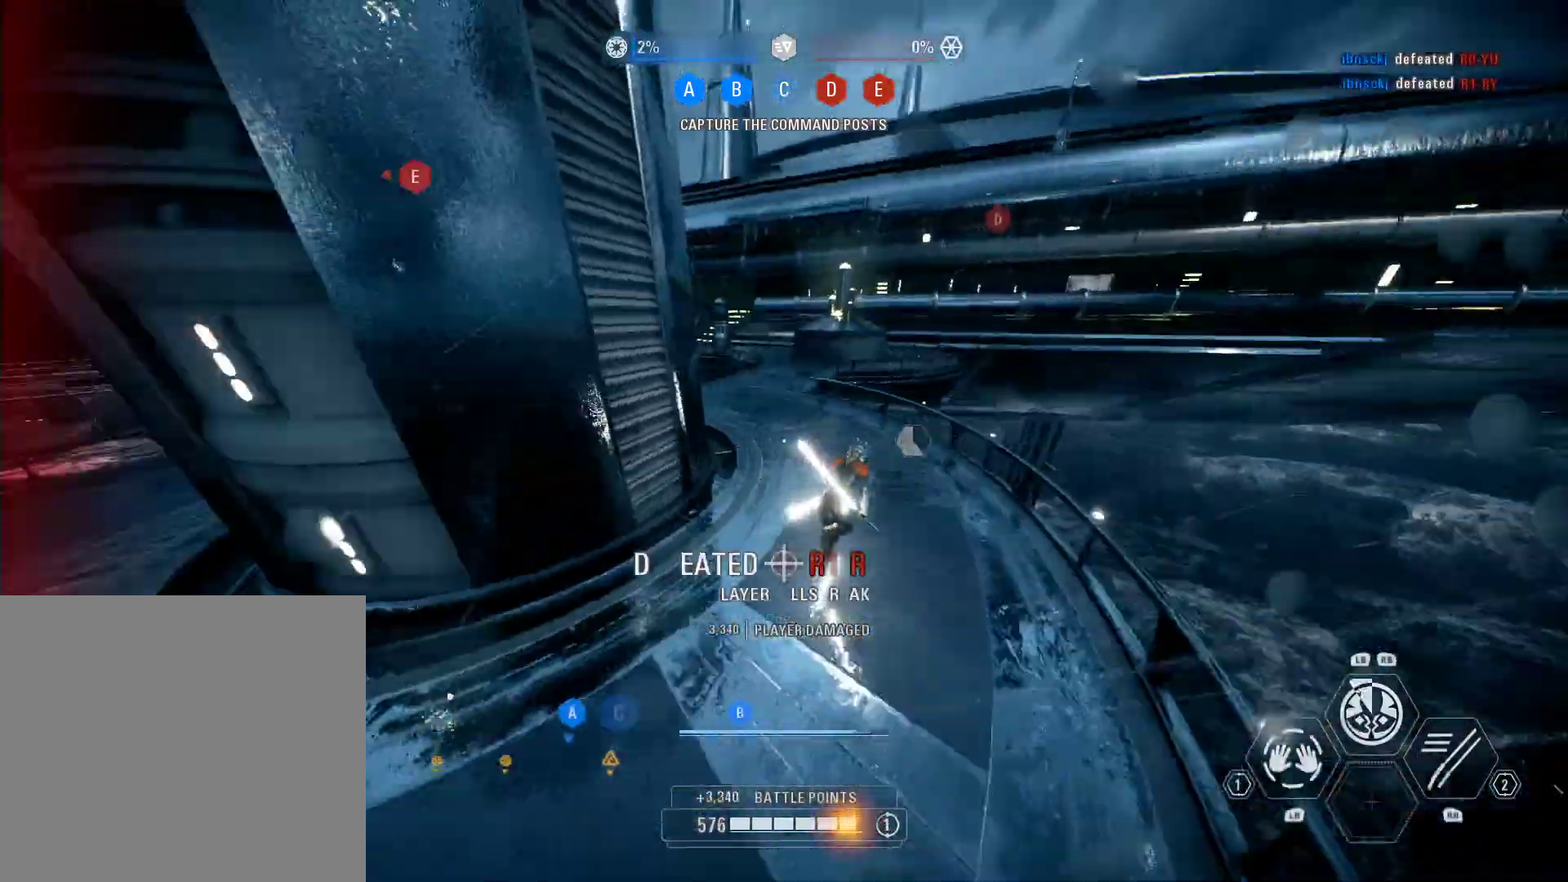
{"buttons": ["L3"], "left_stick": "up", "right_stick": "left", "events": [[17, "right_stick", "center"], [200, "right_stick", "left"]]}
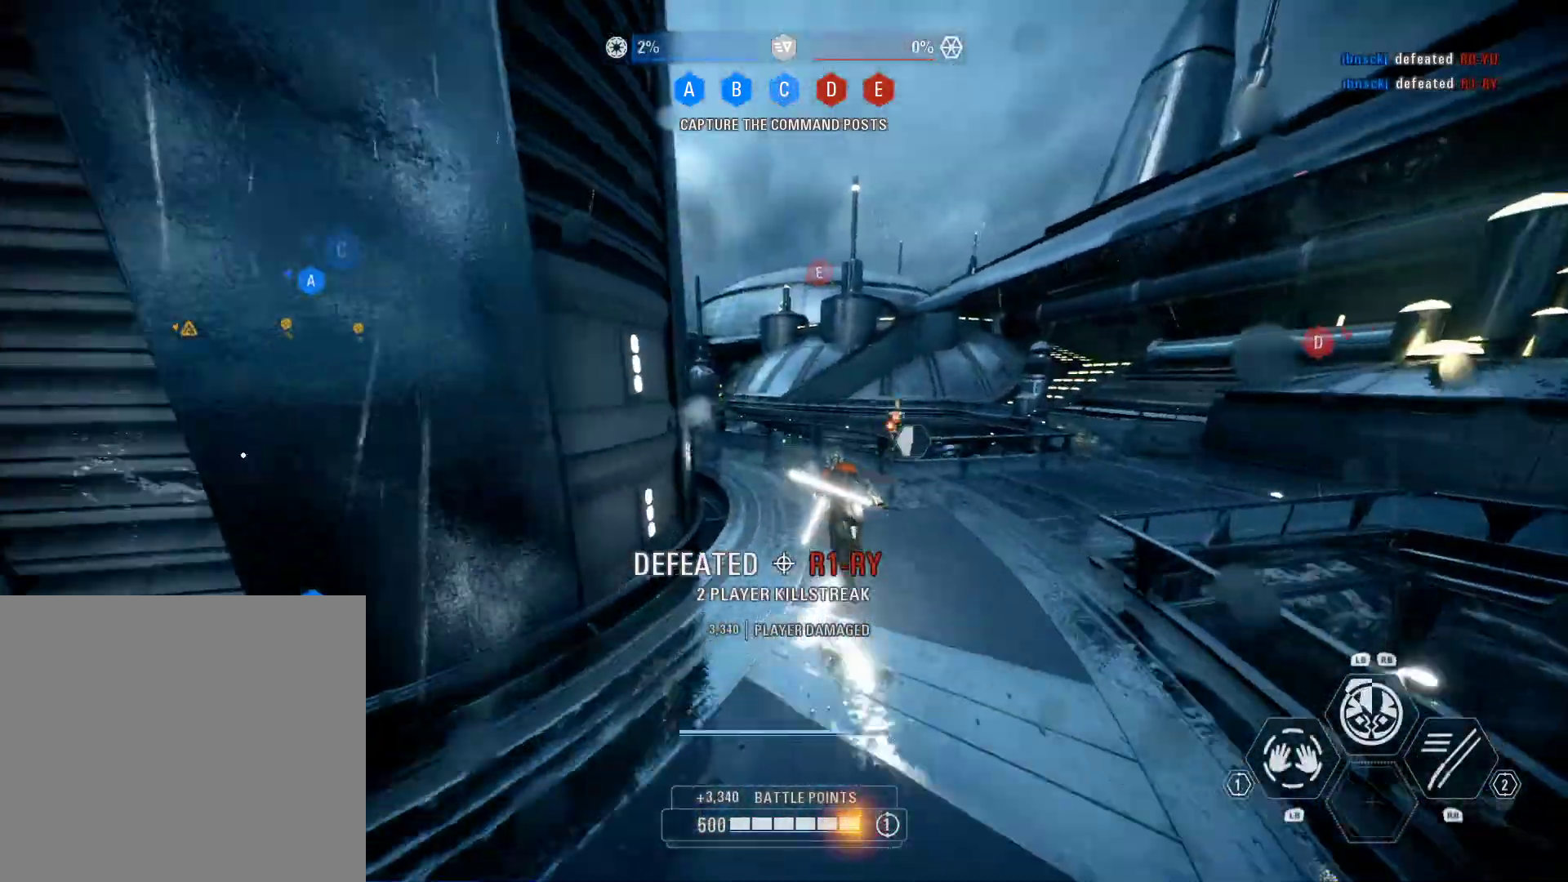
{"buttons": ["R2"], "left_stick": "up-right", "right_stick": "center", "events": [[33, "right_stick", "right"], [150, "R2", "down"], [233, "left_stick", "up-right"], [283, "L3", "up"], [333, "R2", "up"], [333, "right_stick", "center"], [400, "R2", "down"]]}
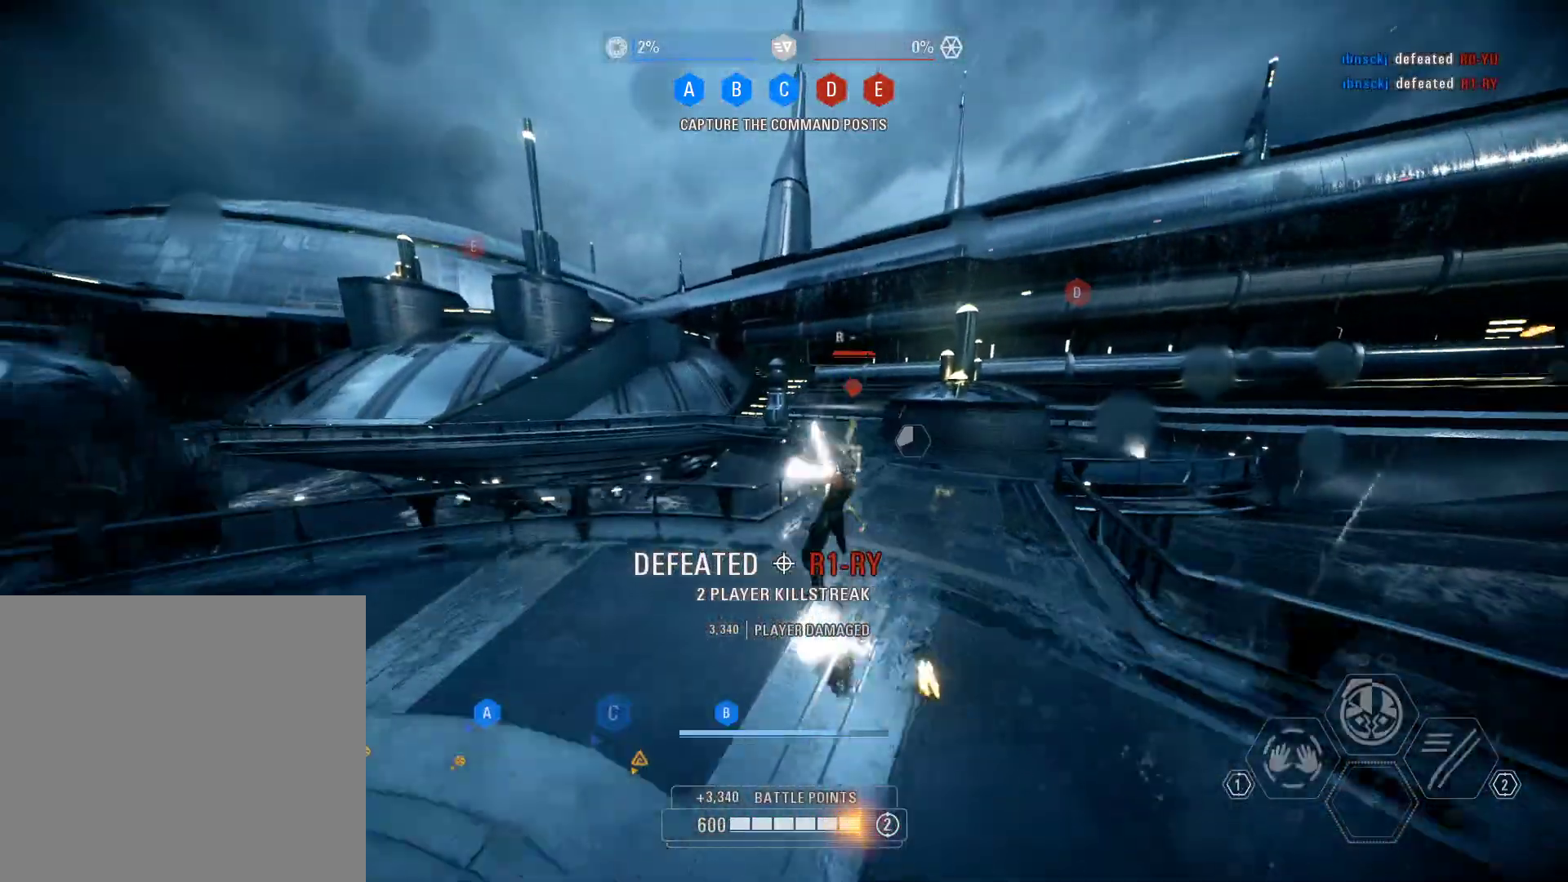
{"buttons": [], "left_stick": "down-right", "right_stick": "center", "events": [[33, "R2", "up"], [83, "R2", "down"], [217, "R2", "up"], [233, "left_stick", "right"], [450, "left_stick", "down-right"]]}
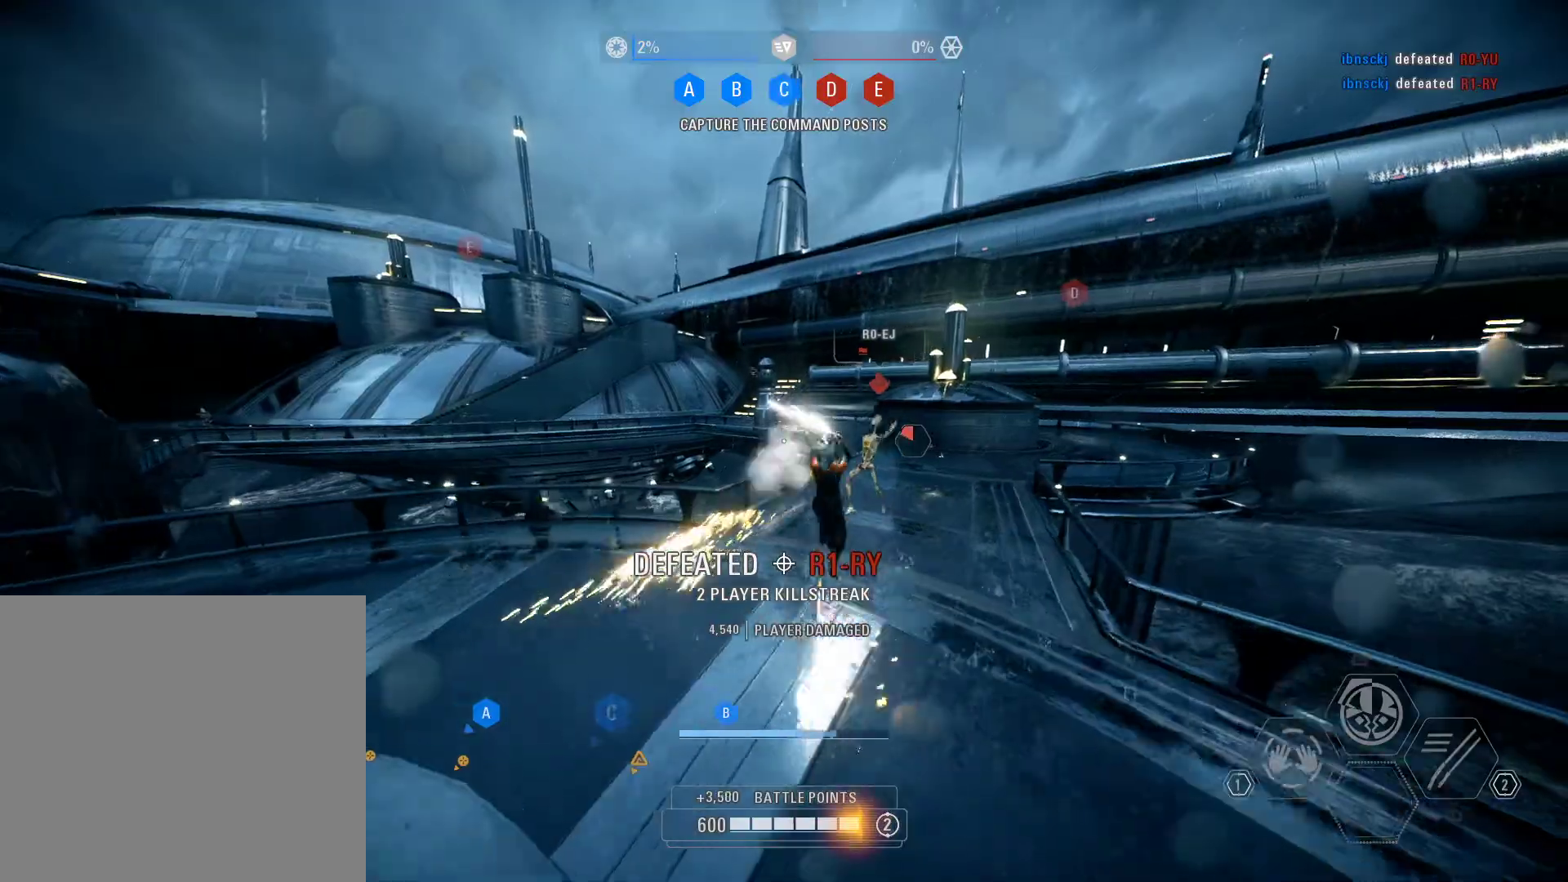
{"buttons": [], "left_stick": "left", "right_stick": "left", "events": [[50, "left_stick", "down"], [150, "left_stick", "down-left"], [183, "right_stick", "left"], [250, "left_stick", "left"]]}
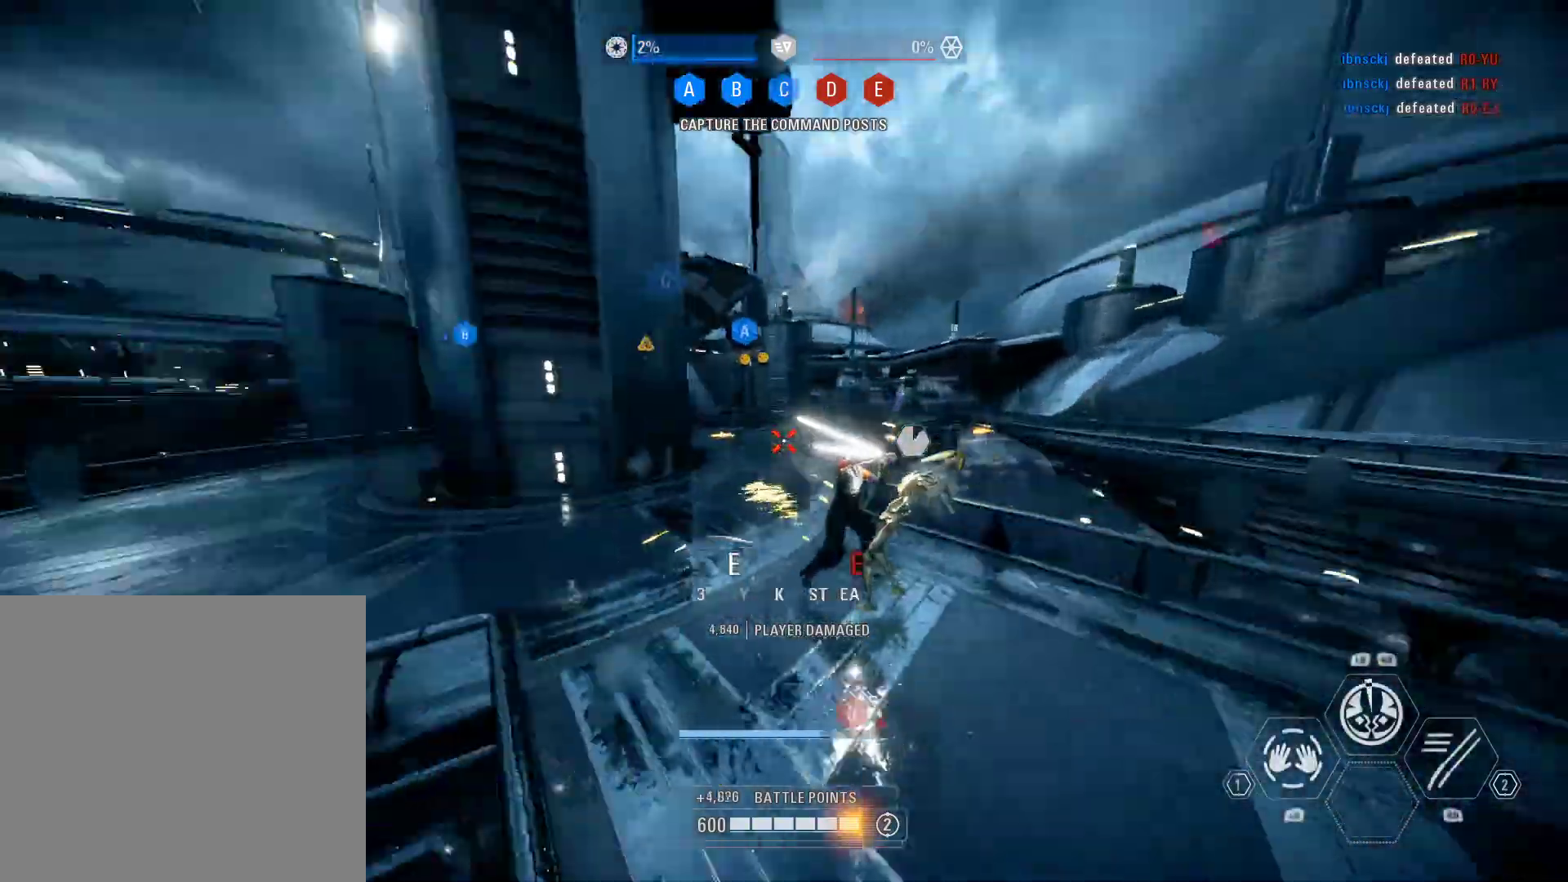
{"buttons": ["L3"], "left_stick": "up", "right_stick": "center", "events": [[17, "L3", "down"], [17, "left_stick", "up-left"], [67, "right_stick", "center"], [150, "left_stick", "up"], [200, "right_stick", "down-right"], [483, "right_stick", "center"]]}
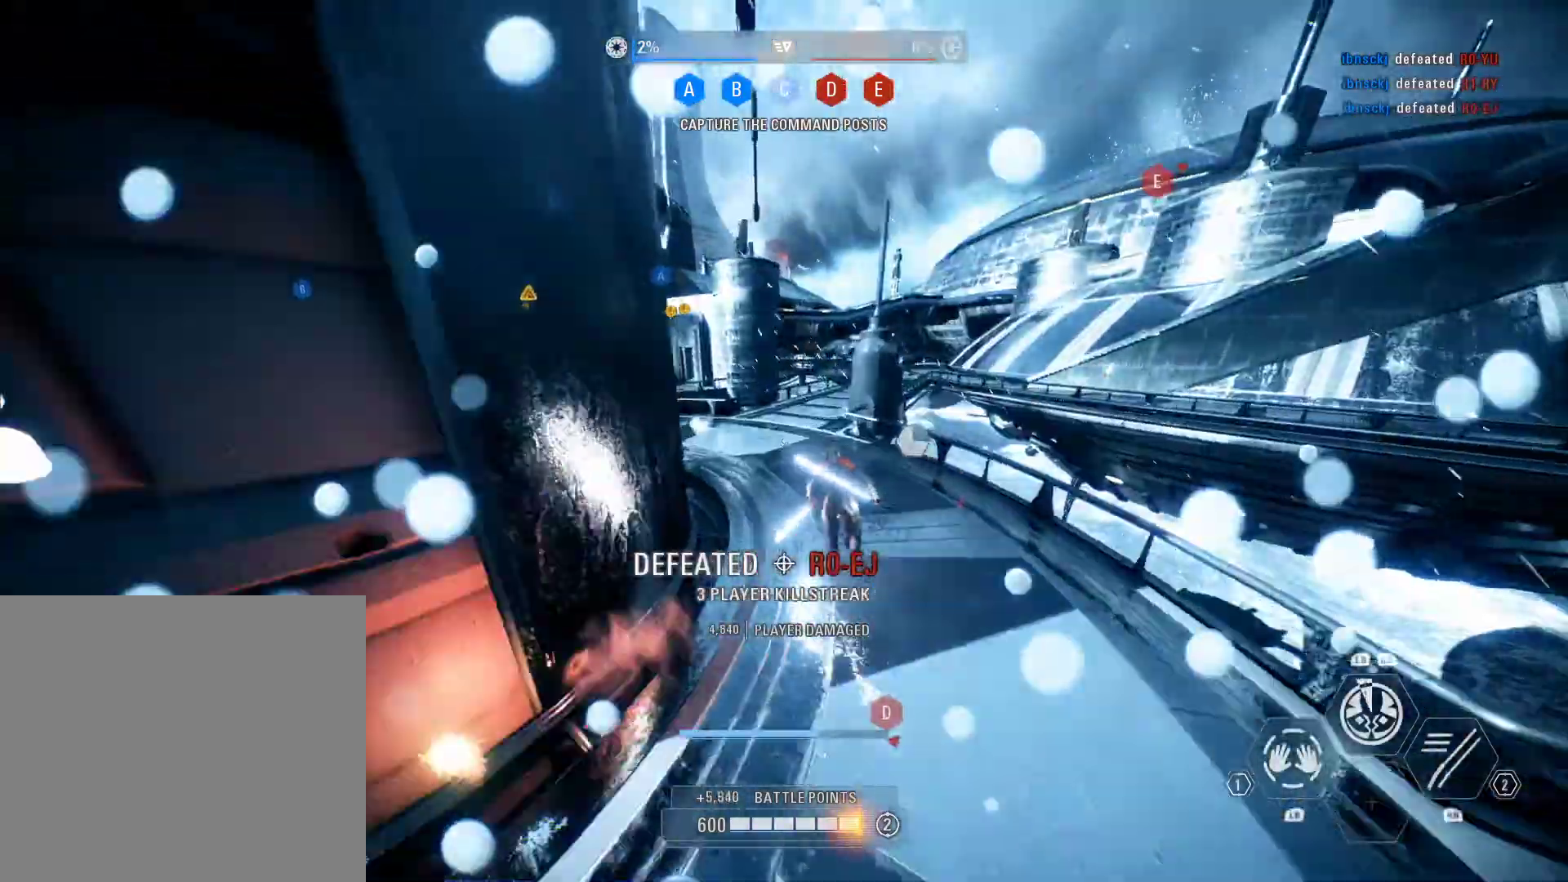
{"buttons": ["L3"], "left_stick": "up", "right_stick": "right", "events": [[350, "right_stick", "right"]]}
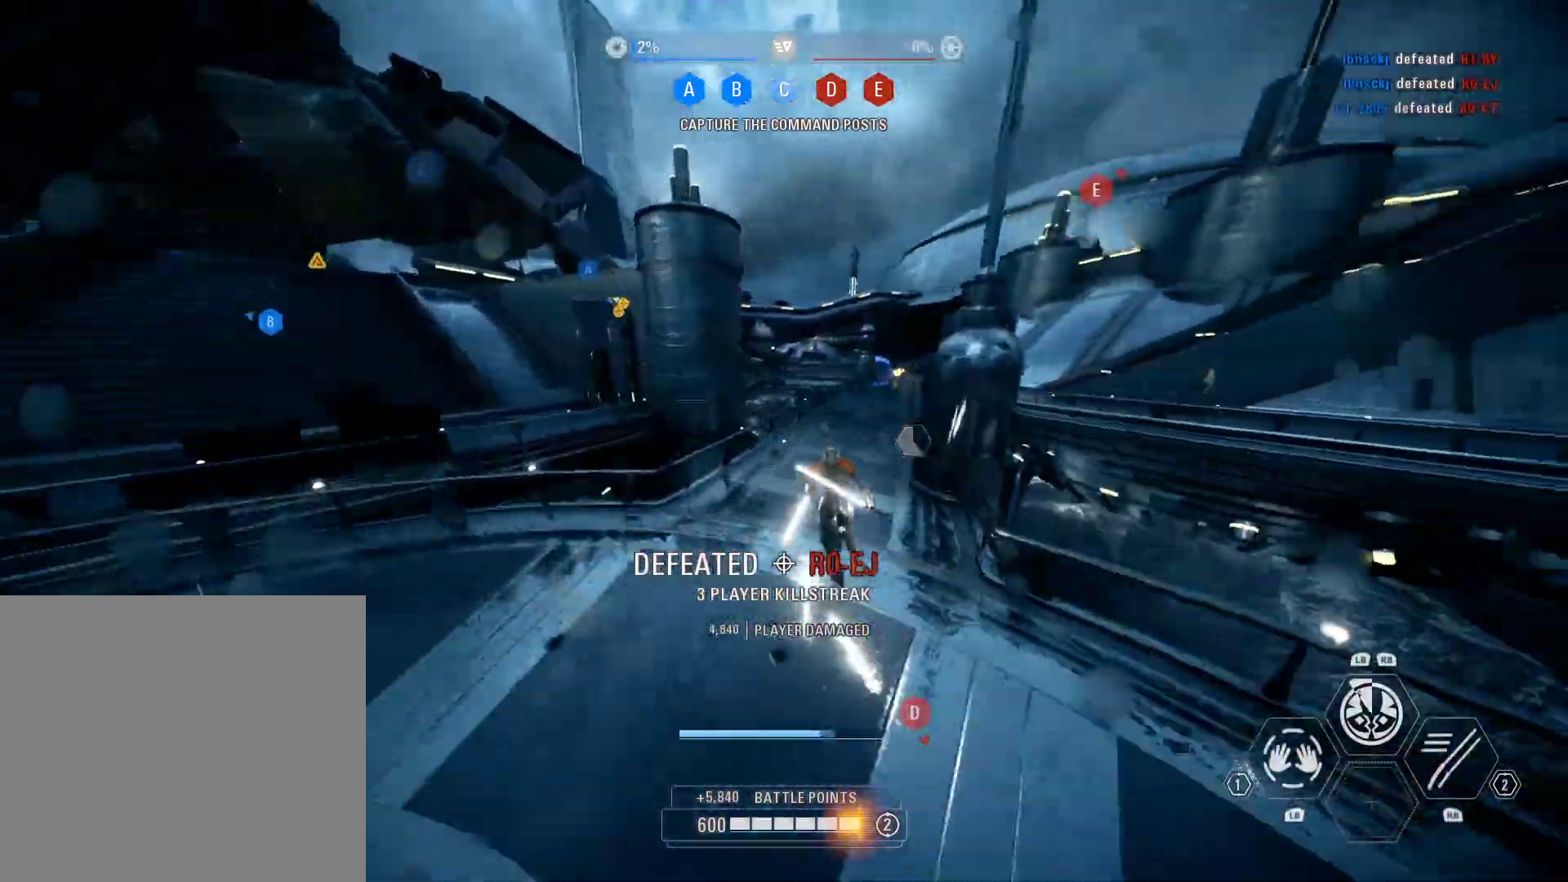
{"buttons": ["L3"], "left_stick": "up", "right_stick": "center", "events": [[283, "right_stick", "center"]]}
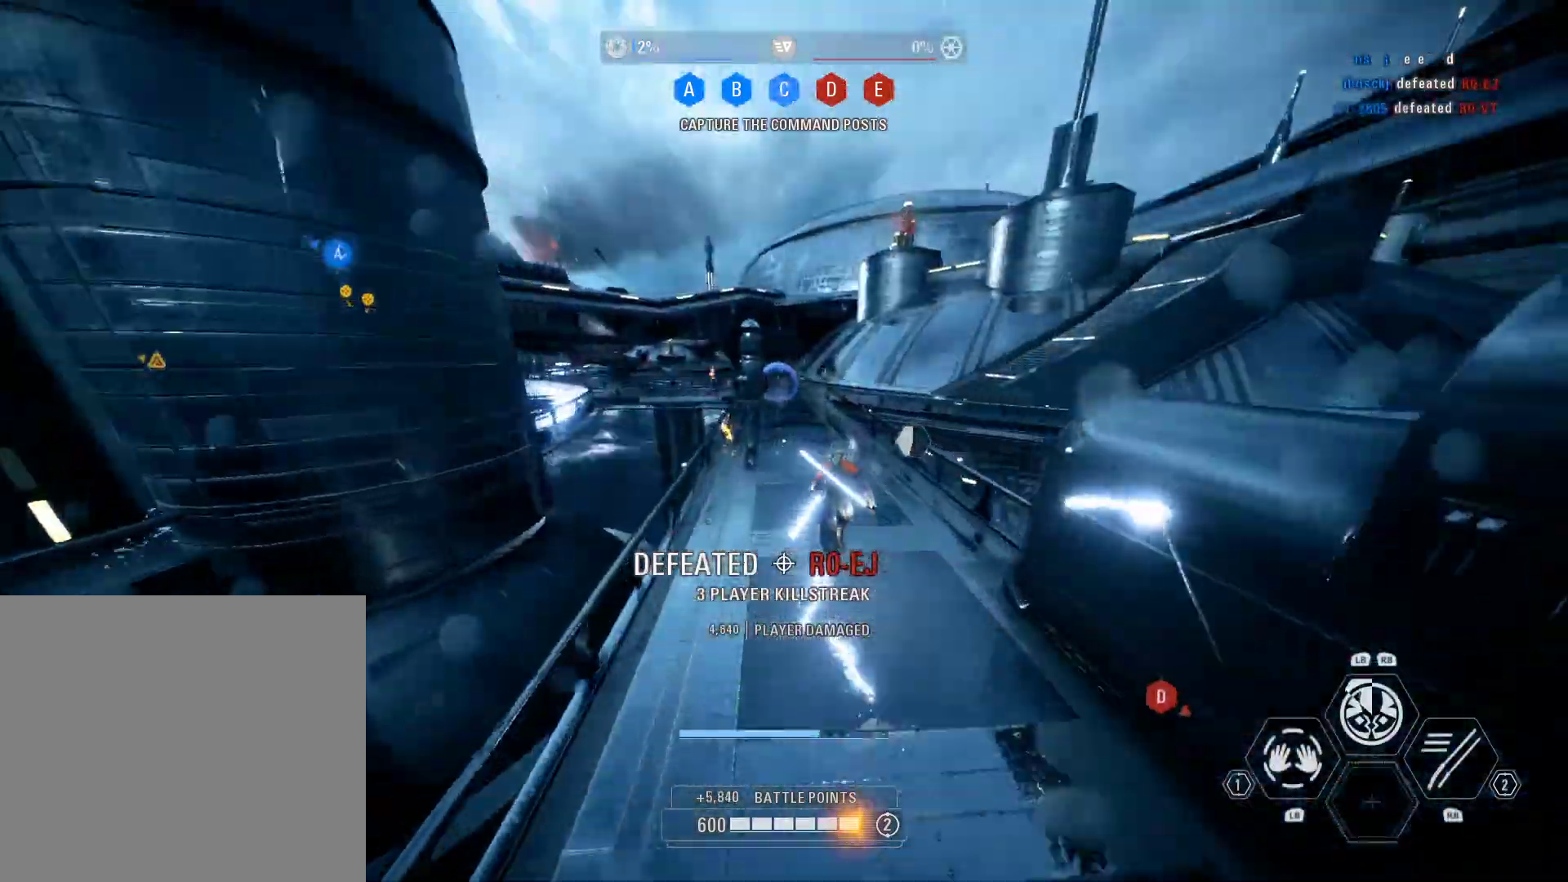
{"buttons": ["L1"], "left_stick": "up", "right_stick": "up-right", "events": [[200, "right_stick", "up"], [283, "right_stick", "center"], [417, "L1", "down"], [417, "right_stick", "up-right"], [500, "L3", "up"]]}
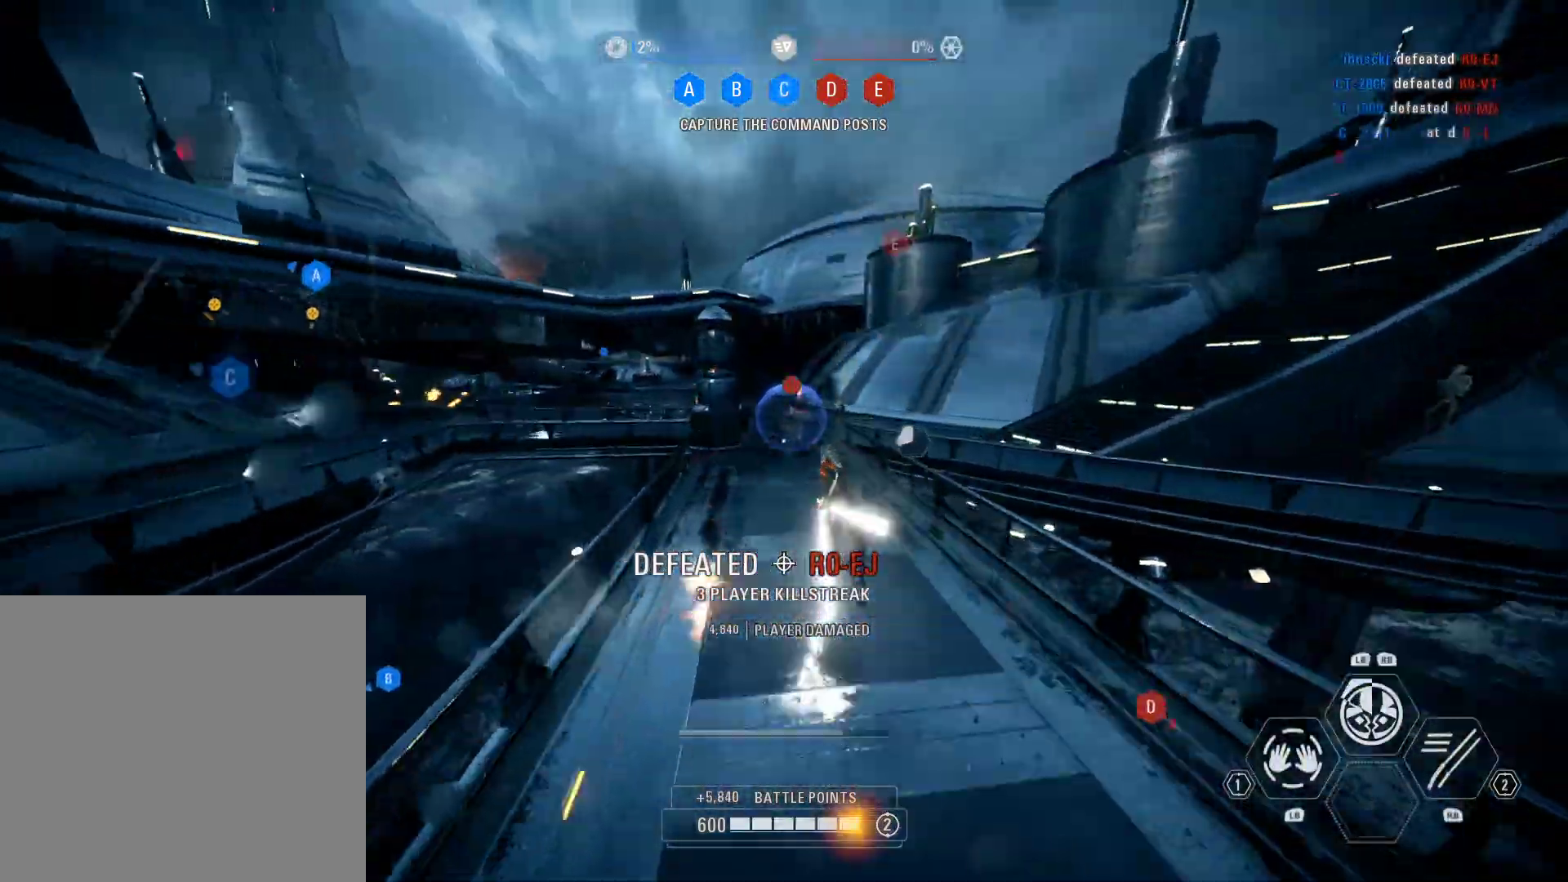
{"buttons": ["L3"], "left_stick": "up", "right_stick": "center", "events": [[33, "L1", "up"], [150, "right_stick", "center"], [317, "L3", "down"]]}
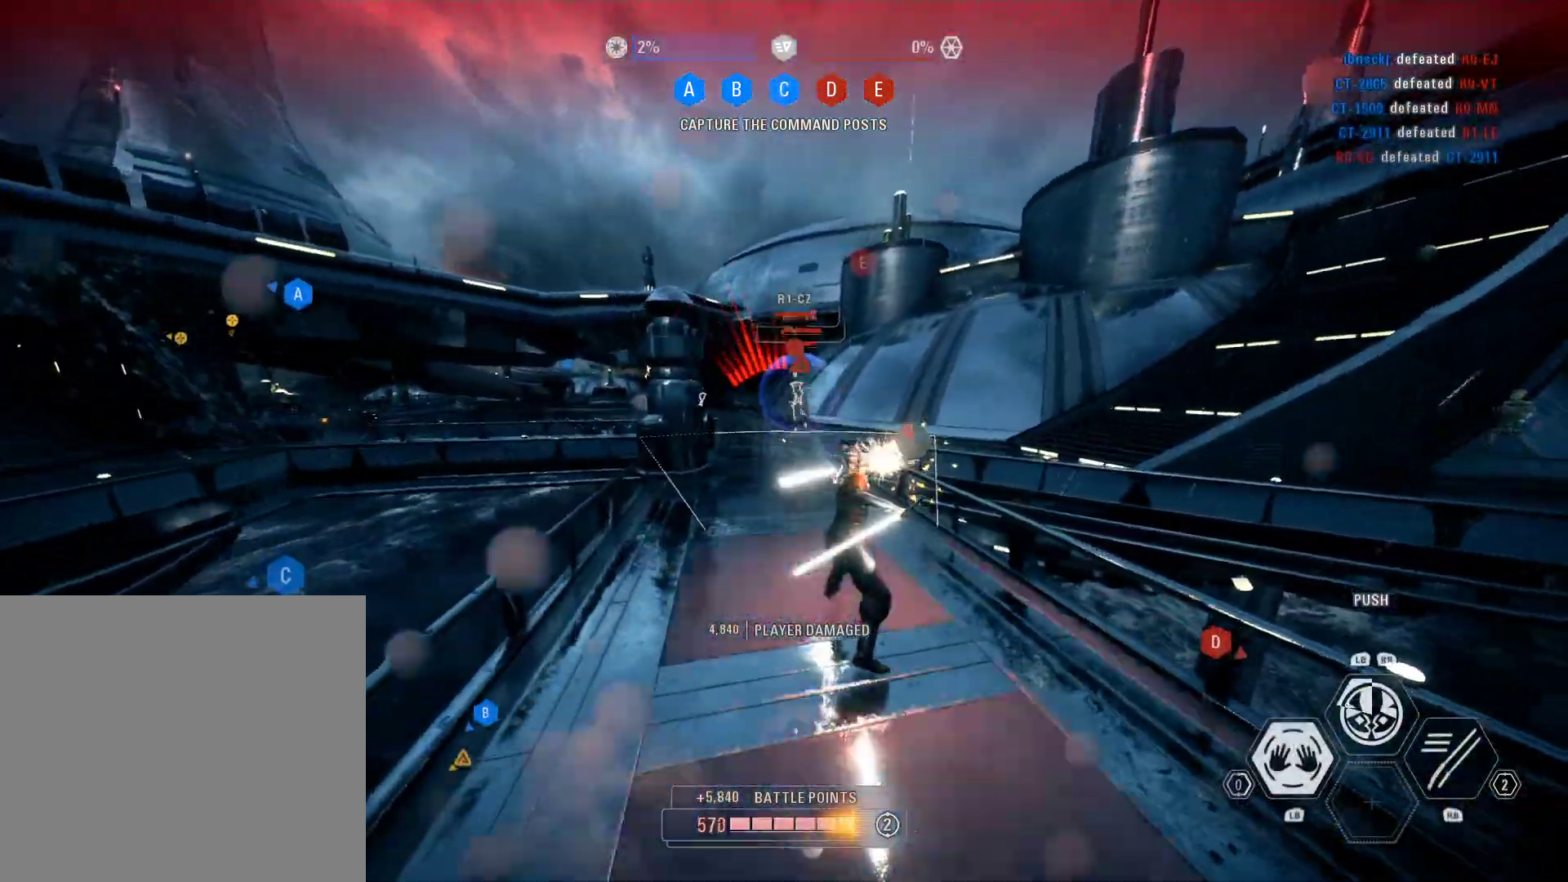
{"buttons": ["L3"], "left_stick": "up", "right_stick": "center", "events": [[200, "B", "down"], [283, "B", "up"], [317, "B", "down"], [417, "B", "up"]]}
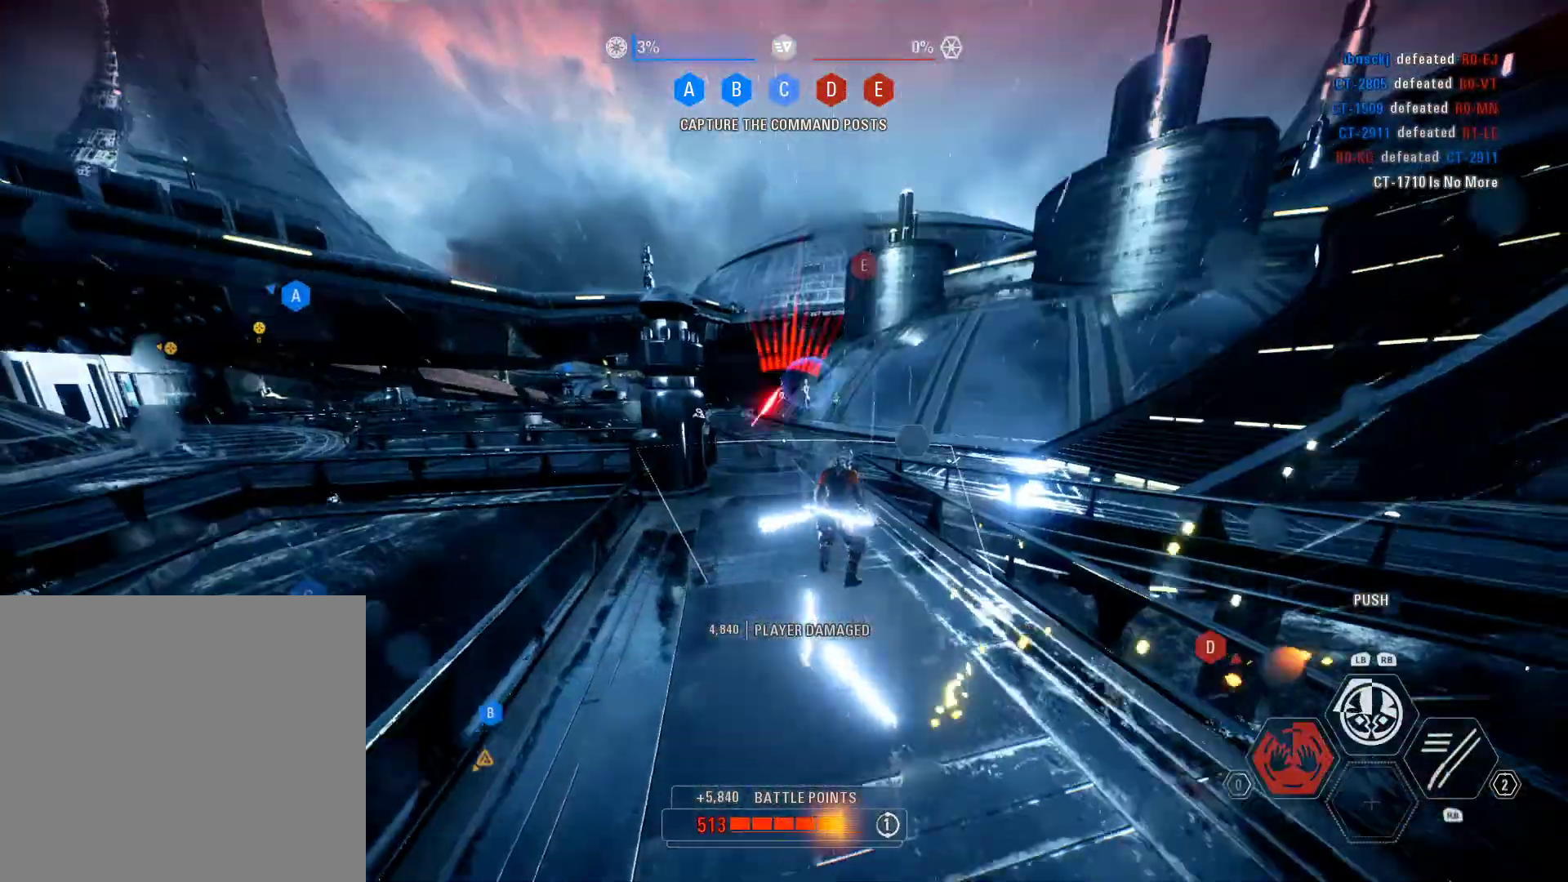
{"buttons": ["R1", "L3"], "left_stick": "up", "right_stick": "center", "events": [[450, "R1", "down"]]}
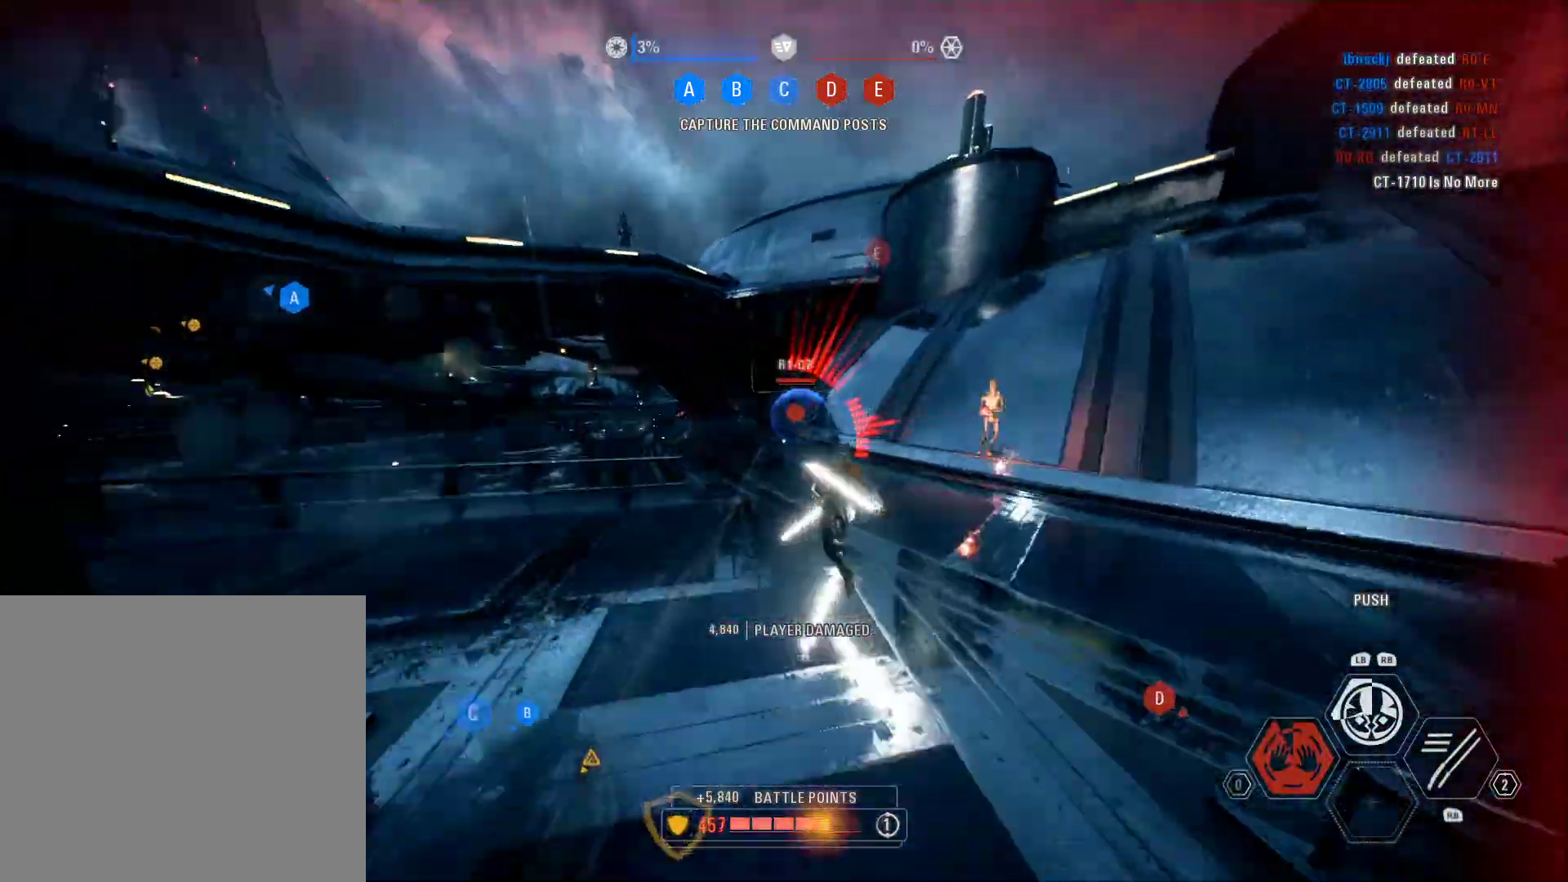
{"buttons": ["L3"], "left_stick": "up-left", "right_stick": "center", "events": [[150, "R1", "up"], [250, "right_stick", "left"], [383, "left_stick", "up-left"], [450, "right_stick", "center"]]}
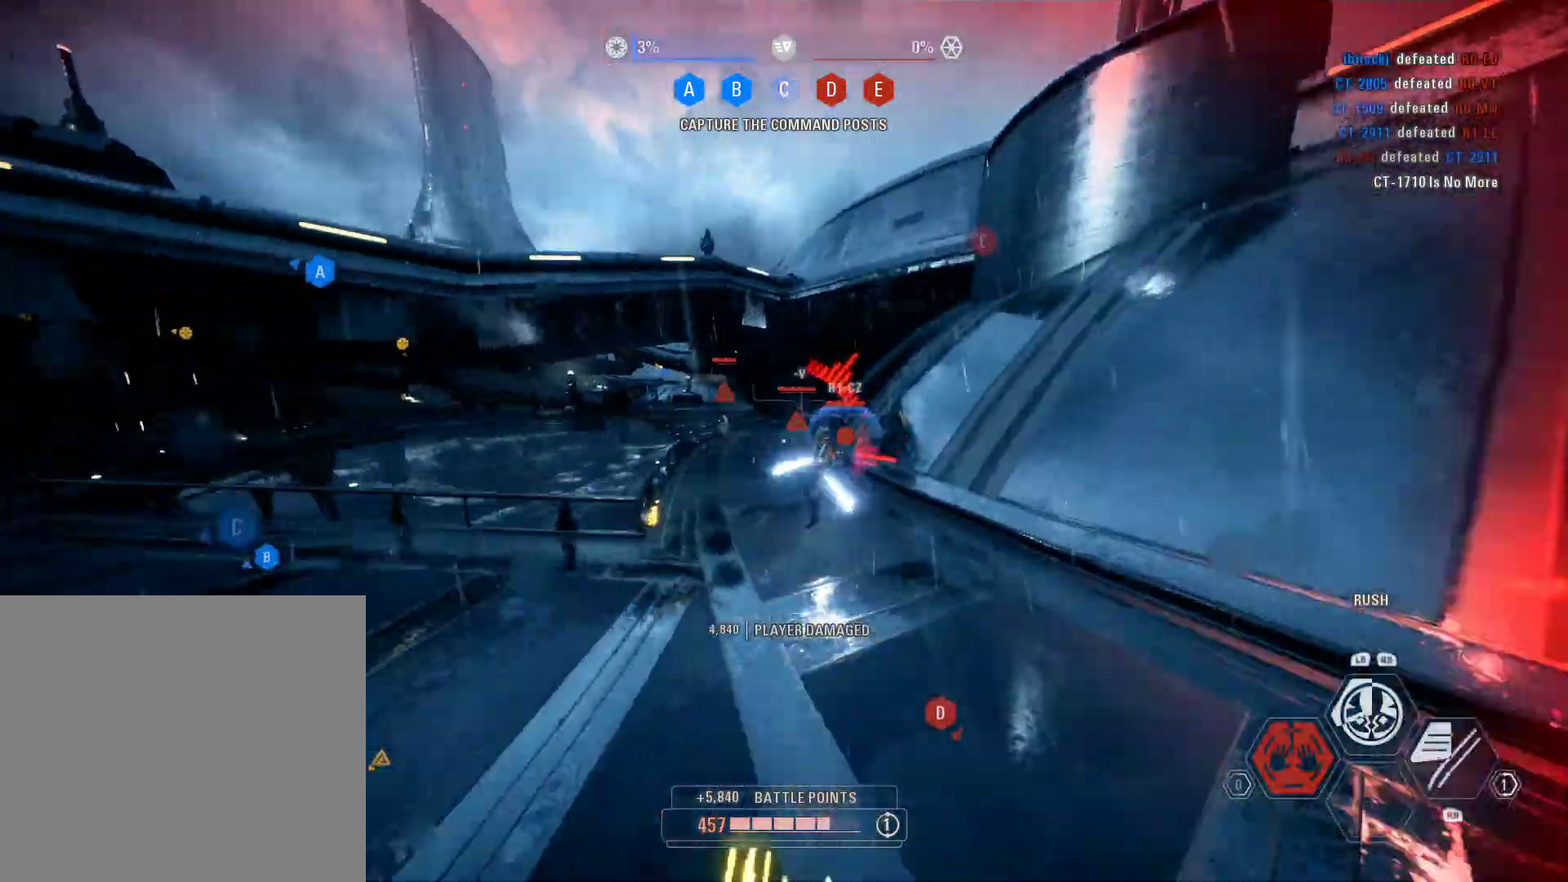
{"buttons": ["L2", "R2"], "left_stick": "up-left", "right_stick": "left", "events": [[217, "R2", "down"], [250, "L3", "up"], [283, "L2", "down"], [367, "R2", "up"], [367, "right_stick", "left"], [433, "R2", "down"]]}
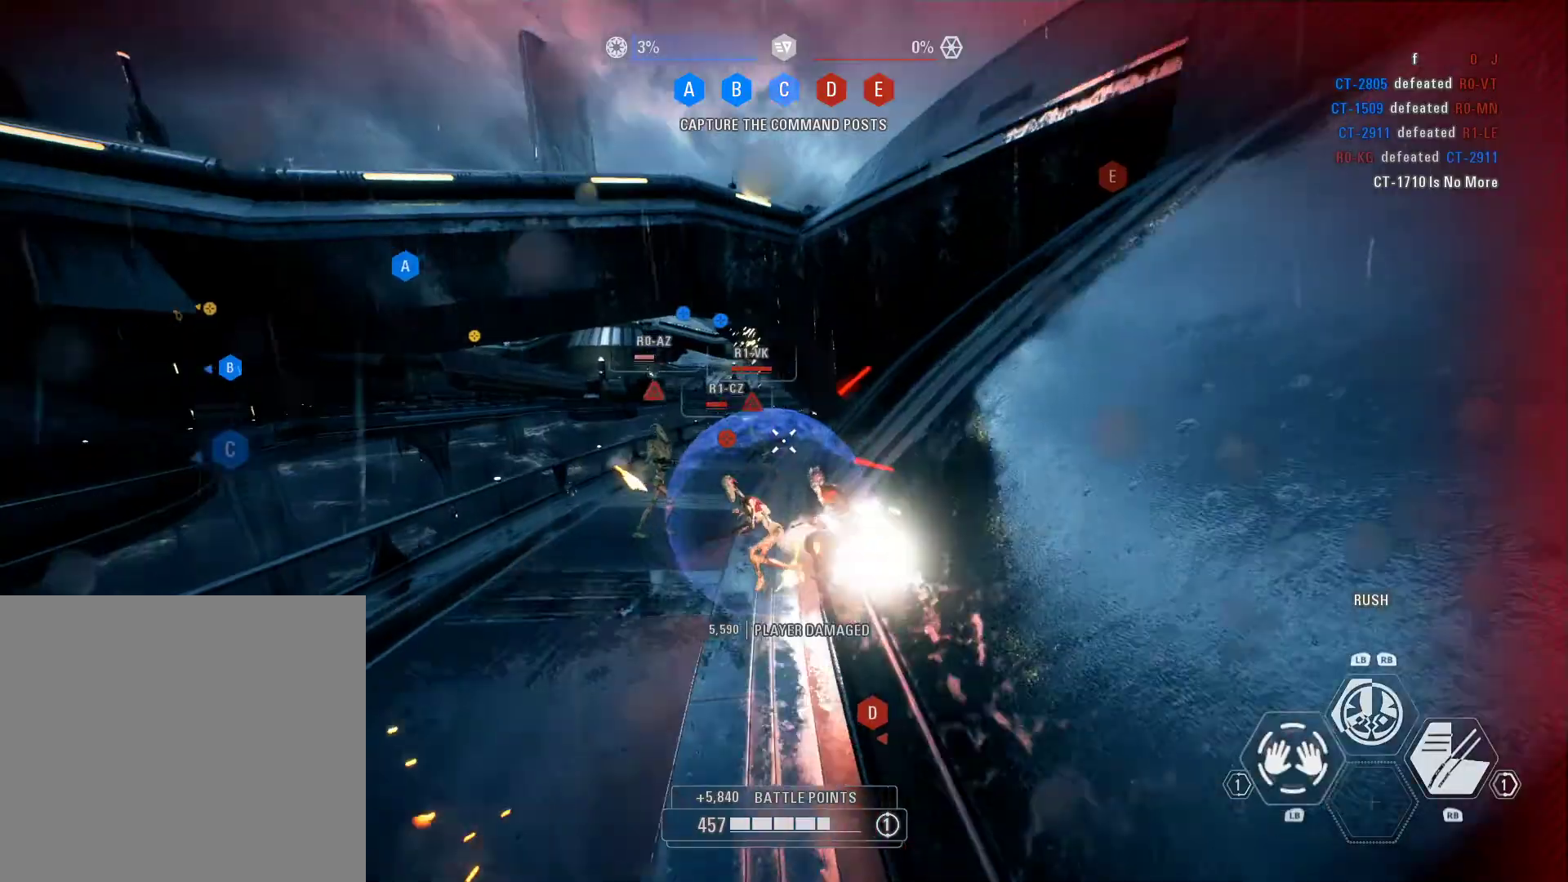
{"buttons": ["L2", "R2"], "left_stick": "up", "right_stick": "left", "events": [[33, "R2", "up"], [33, "right_stick", "center"], [83, "R2", "down"], [167, "R2", "up"], [167, "right_stick", "down-left"], [217, "R2", "down"], [250, "right_stick", "left"], [400, "R2", "up"], [417, "R2", "down"], [417, "left_stick", "up"]]}
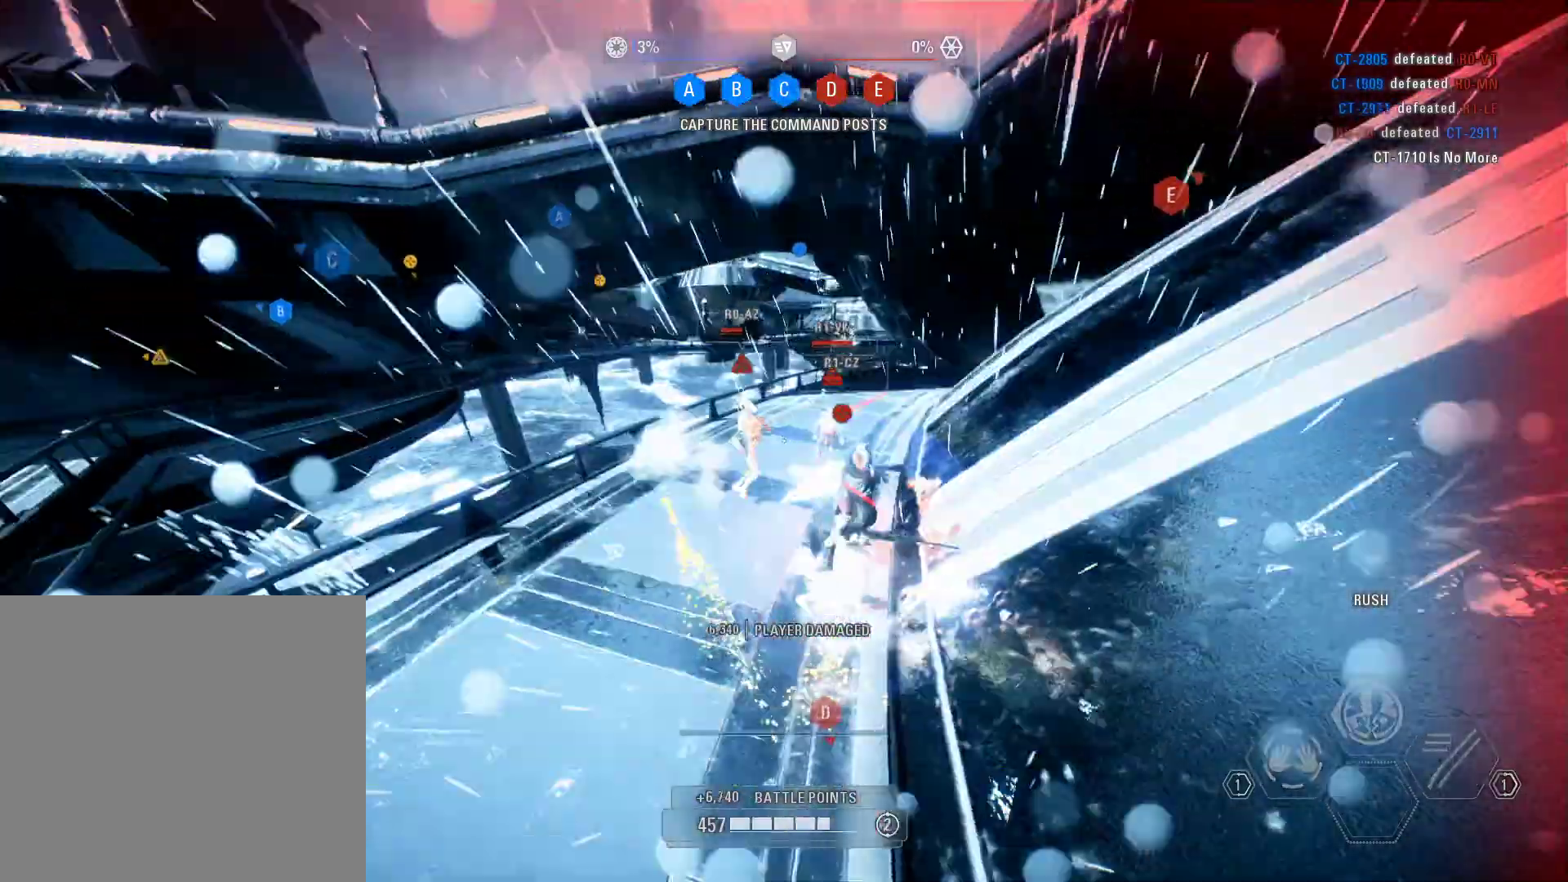
{"buttons": ["L2", "R2"], "left_stick": "up-right", "right_stick": "right", "events": [[33, "R2", "up"], [83, "R2", "down"], [300, "left_stick", "up-right"], [350, "R2", "up"], [350, "right_stick", "center"], [400, "R2", "down"], [400, "right_stick", "right"]]}
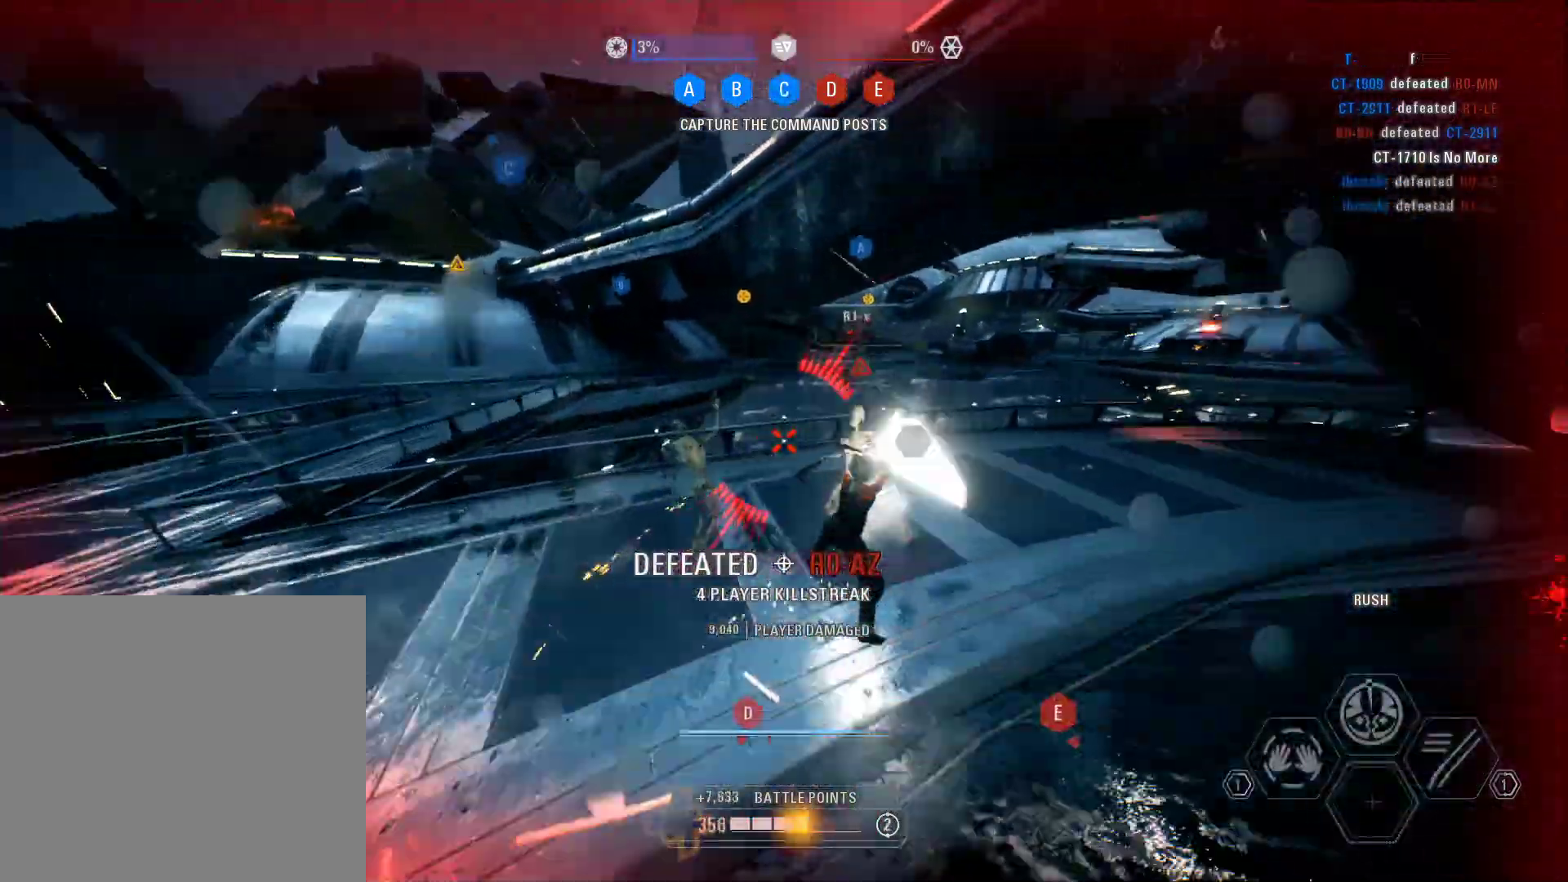
{"buttons": ["L2"], "left_stick": "up-left", "right_stick": "center", "events": [[67, "right_stick", "center"], [83, "R2", "up"], [133, "R2", "down"], [133, "right_stick", "left"], [250, "R2", "up"], [283, "R2", "down"], [400, "left_stick", "up-left"], [417, "R2", "up"], [433, "right_stick", "center"]]}
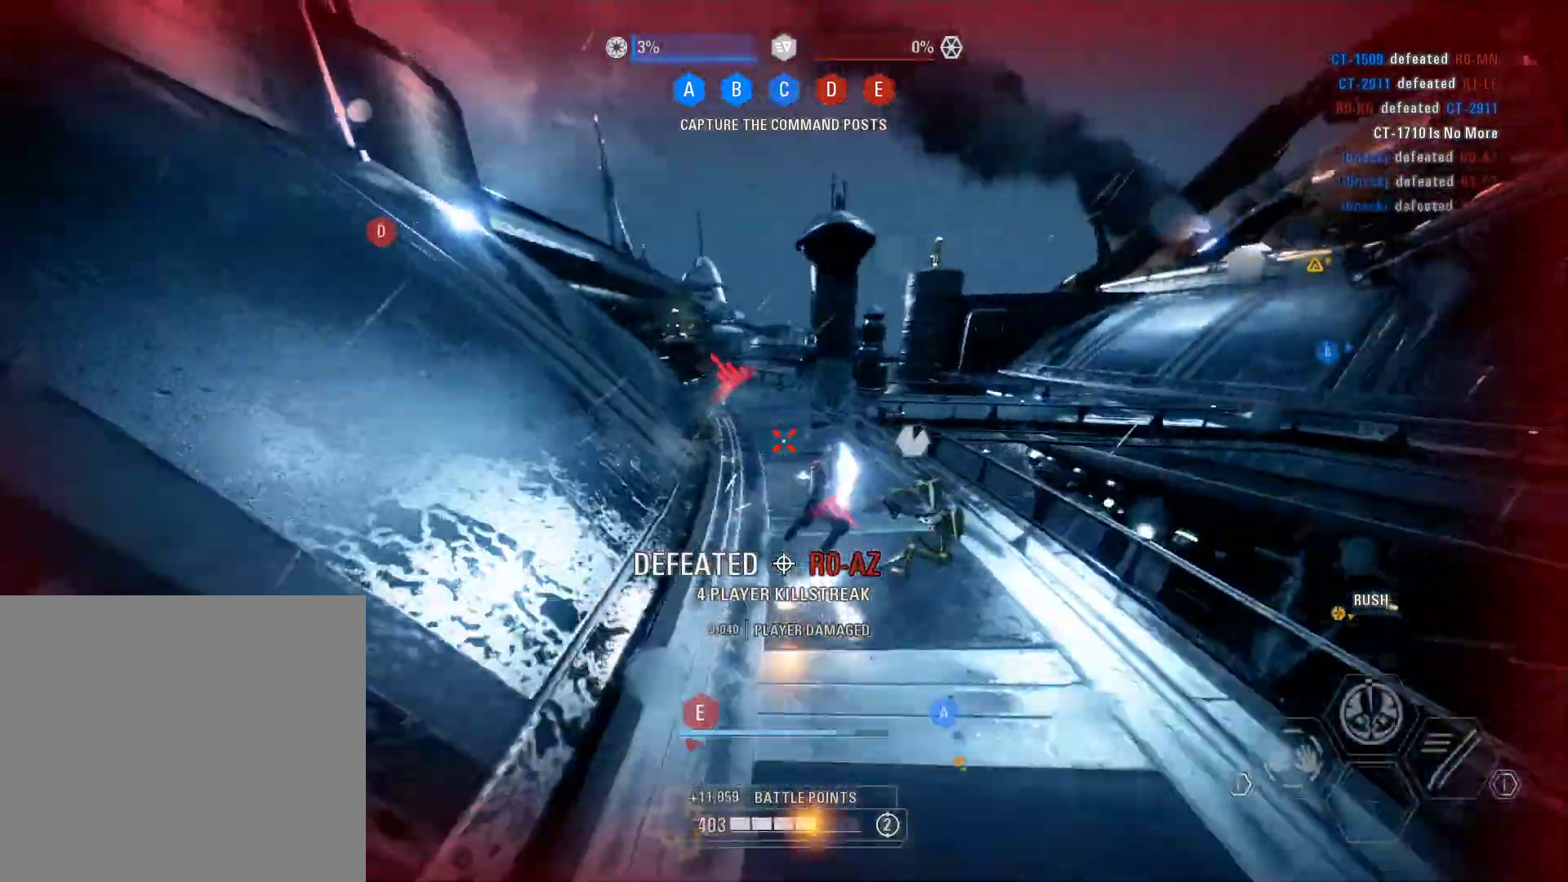
{"buttons": ["B", "L2"], "left_stick": "up-right", "right_stick": "center", "events": [[83, "right_stick", "left"], [250, "left_stick", "up"], [283, "right_stick", "center"], [433, "left_stick", "up-right"], [467, "B", "down"]]}
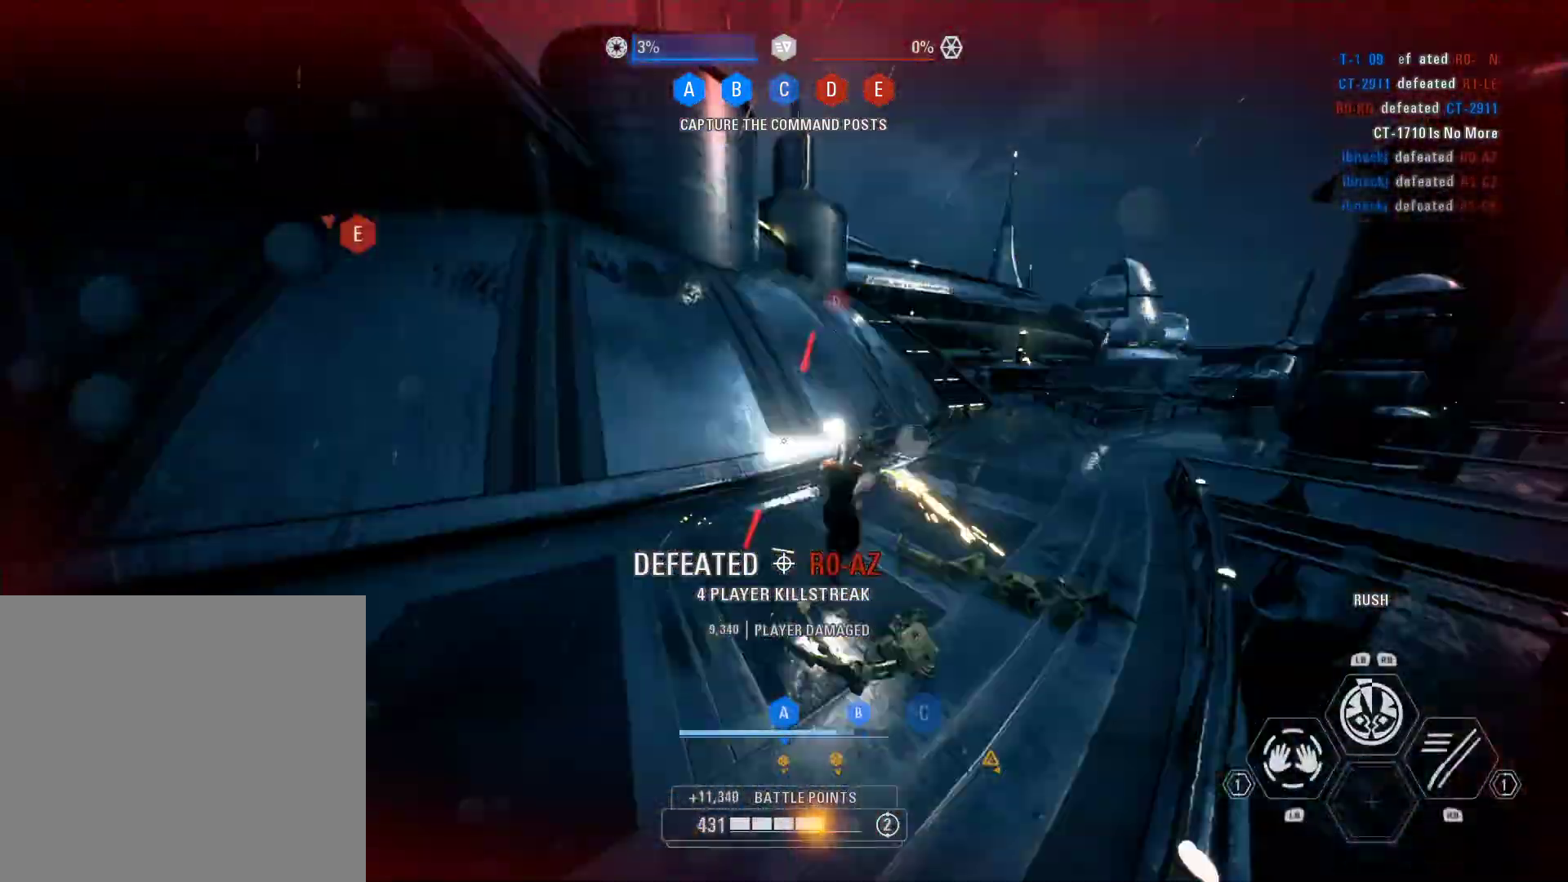
{"buttons": ["L2"], "left_stick": "up-right", "right_stick": "center", "events": [[17, "B", "up"], [183, "B", "down"], [217, "B", "up"], [250, "B", "down"], [317, "B", "up"], [417, "B", "down"], [500, "B", "up"]]}
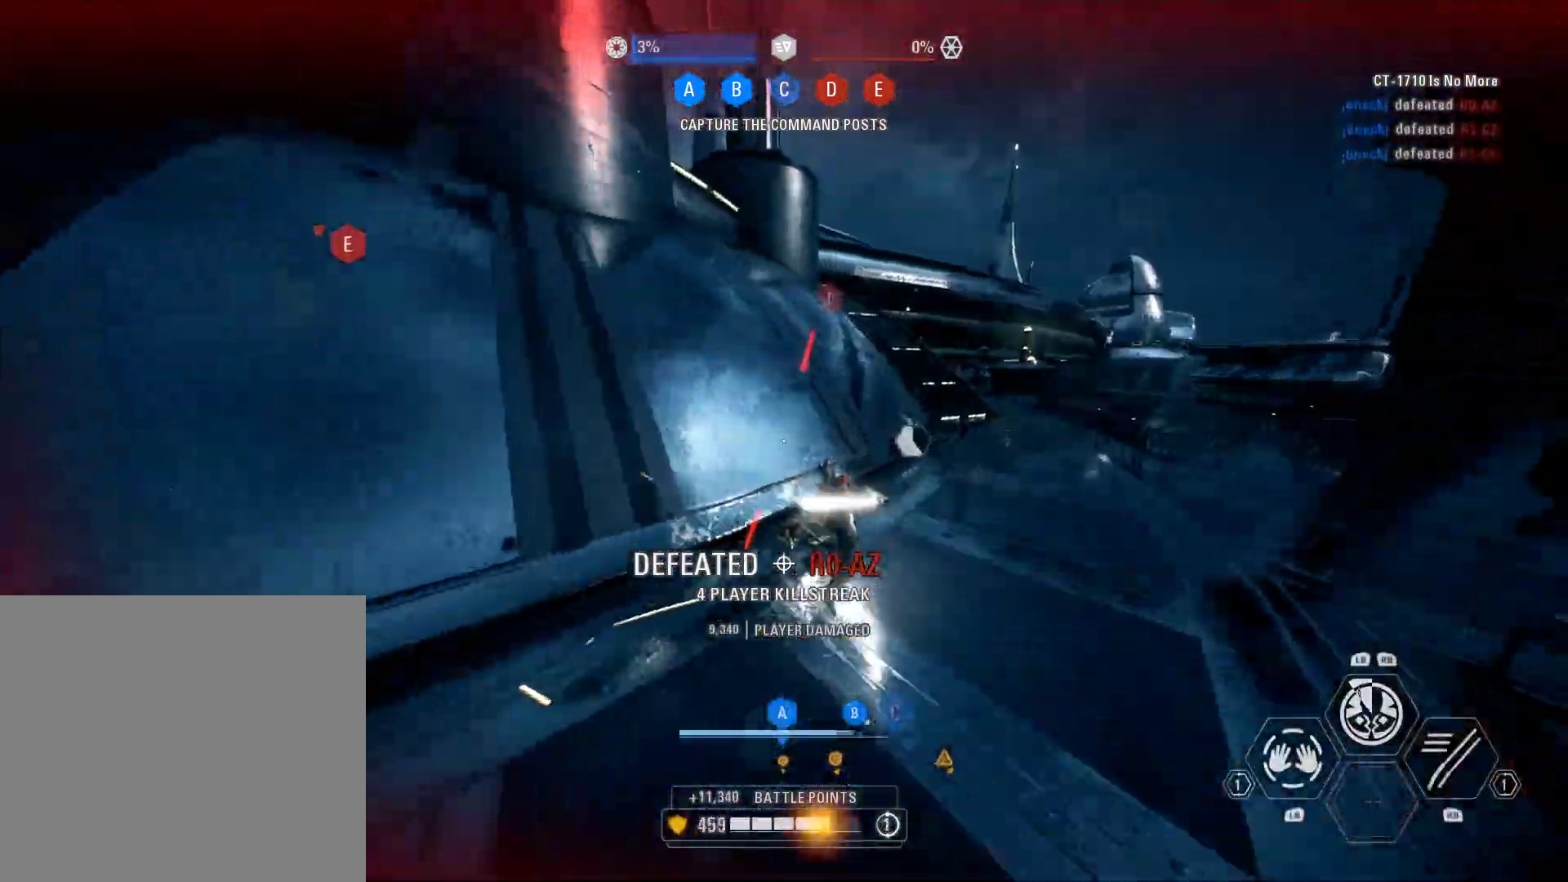
{"buttons": ["L3"], "left_stick": "up", "right_stick": "right", "events": [[33, "B", "down"], [117, "B", "up"], [250, "B", "down"], [250, "L2", "up"], [300, "B", "up"], [433, "L3", "down"], [467, "left_stick", "up"], [467, "right_stick", "right"]]}
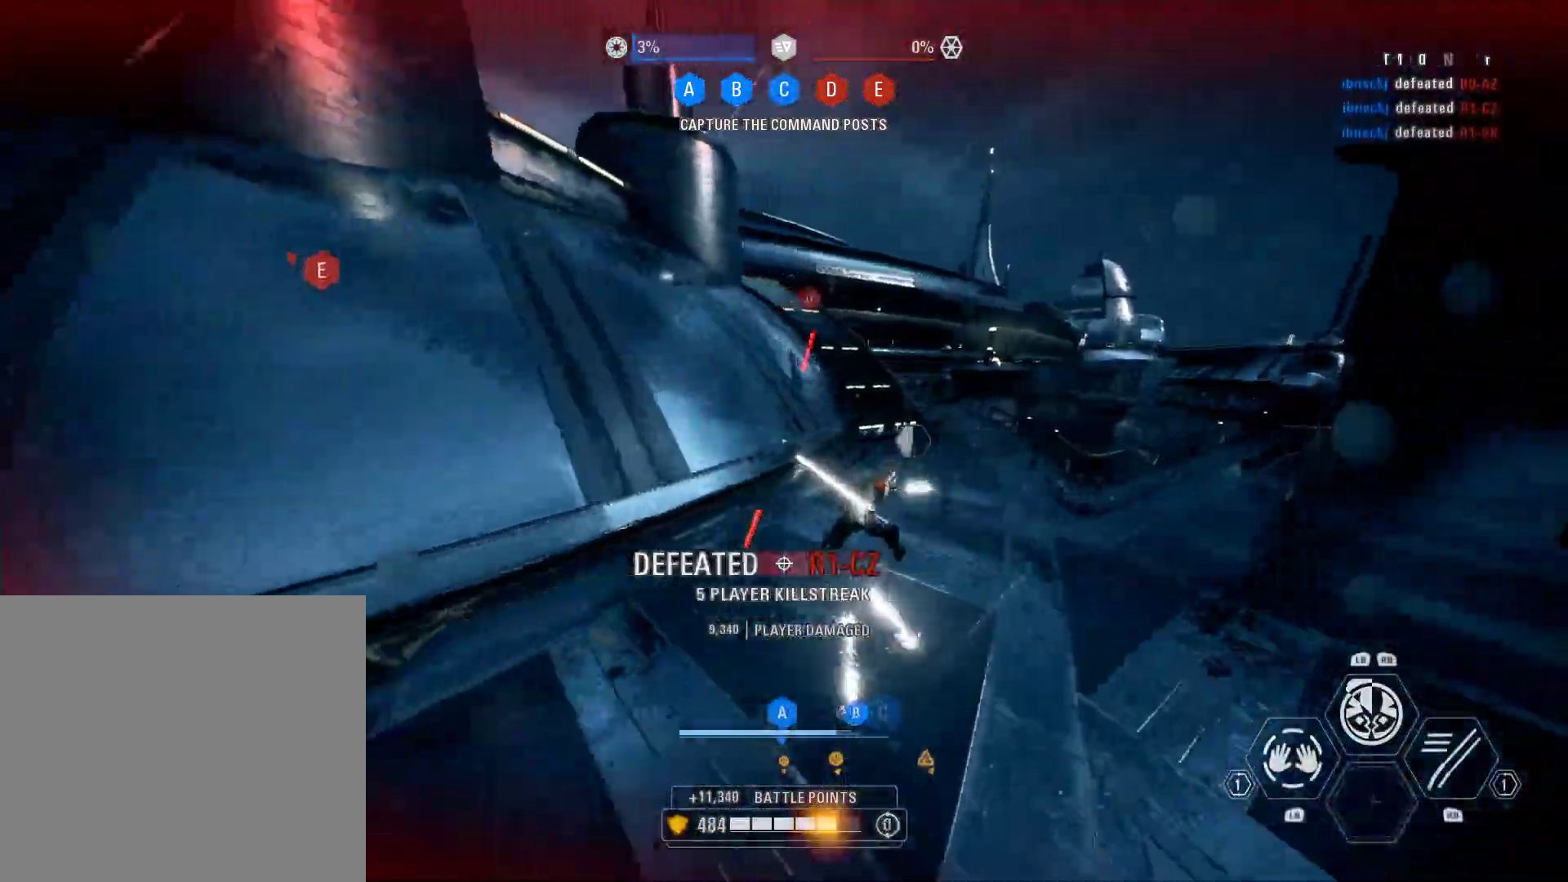
{"buttons": [], "left_stick": "up", "right_stick": "down-right", "events": [[50, "R1", "down"], [117, "right_stick", "center"], [183, "R1", "up"], [317, "L3", "up"], [467, "right_stick", "down-right"]]}
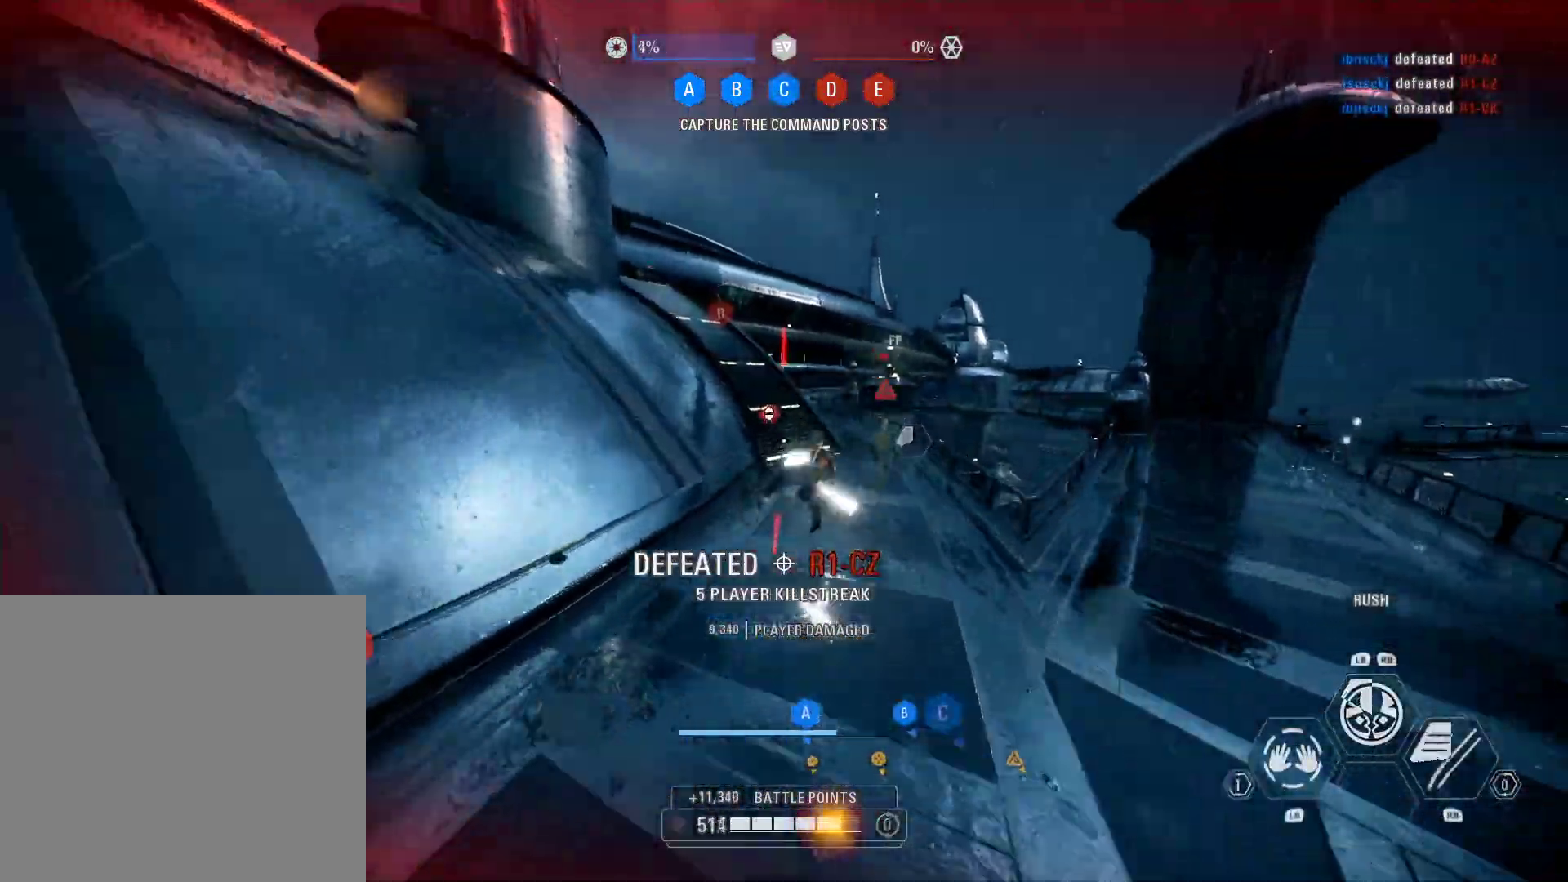
{"buttons": ["L2"], "left_stick": "up-right", "right_stick": "center", "events": [[33, "left_stick", "up-right"], [117, "right_stick", "right"], [167, "L2", "down"], [167, "R2", "down"], [283, "R2", "up"], [483, "right_stick", "center"]]}
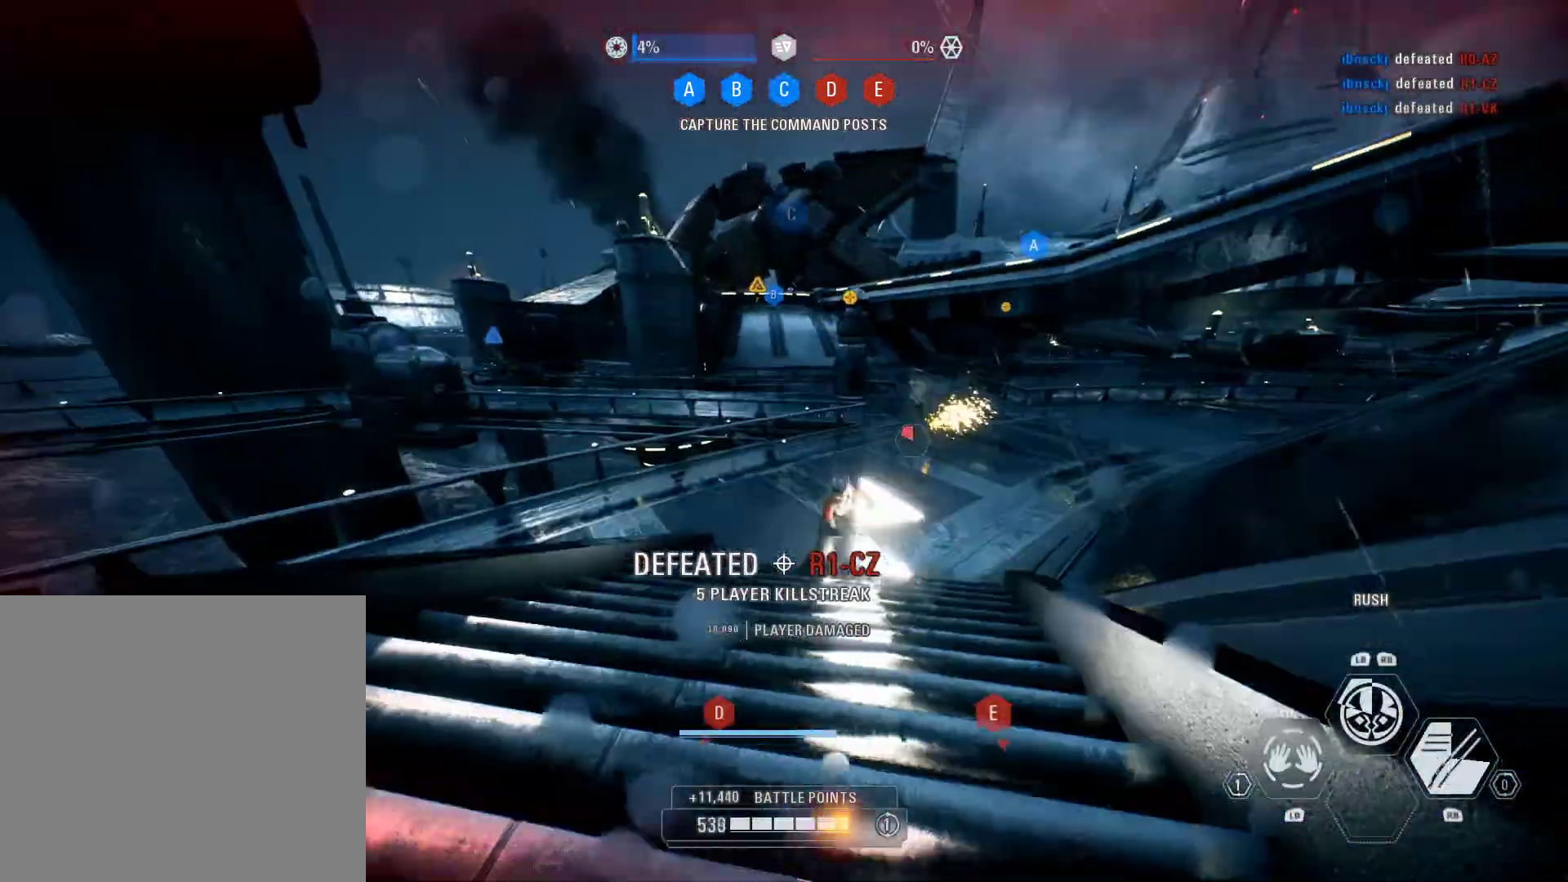
{"buttons": ["L2"], "left_stick": "up-right", "right_stick": "center", "events": [[183, "B", "down"], [217, "B", "up"], [433, "B", "down"], [500, "B", "up"]]}
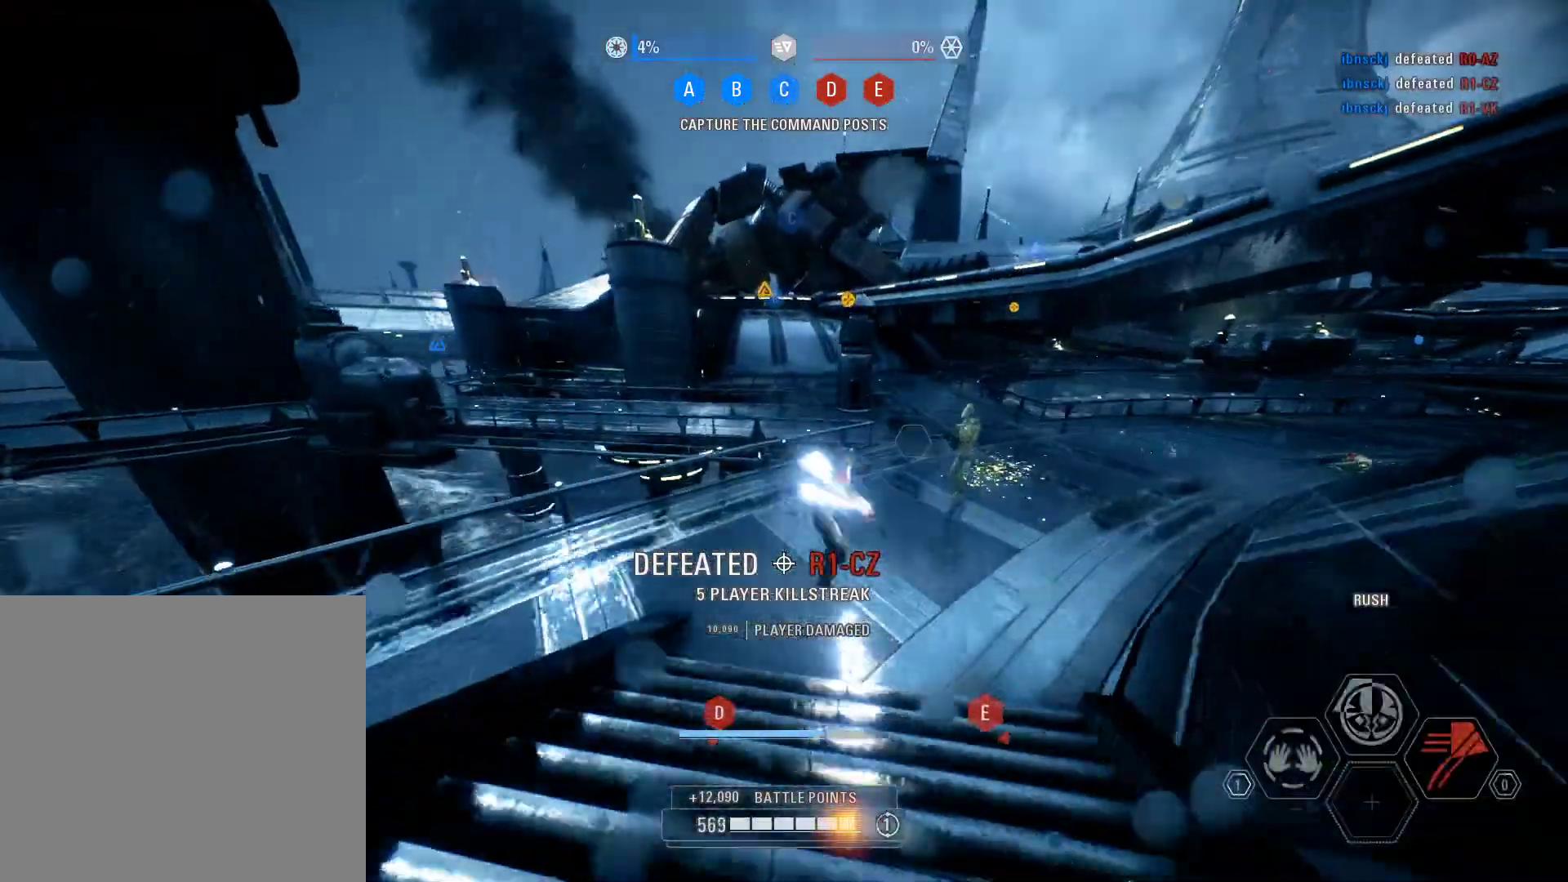
{"buttons": ["L2"], "left_stick": "right", "right_stick": "left", "events": [[50, "B", "down"], [283, "B", "up"], [300, "B", "down"], [317, "B", "up"], [383, "left_stick", "right"], [383, "right_stick", "left"]]}
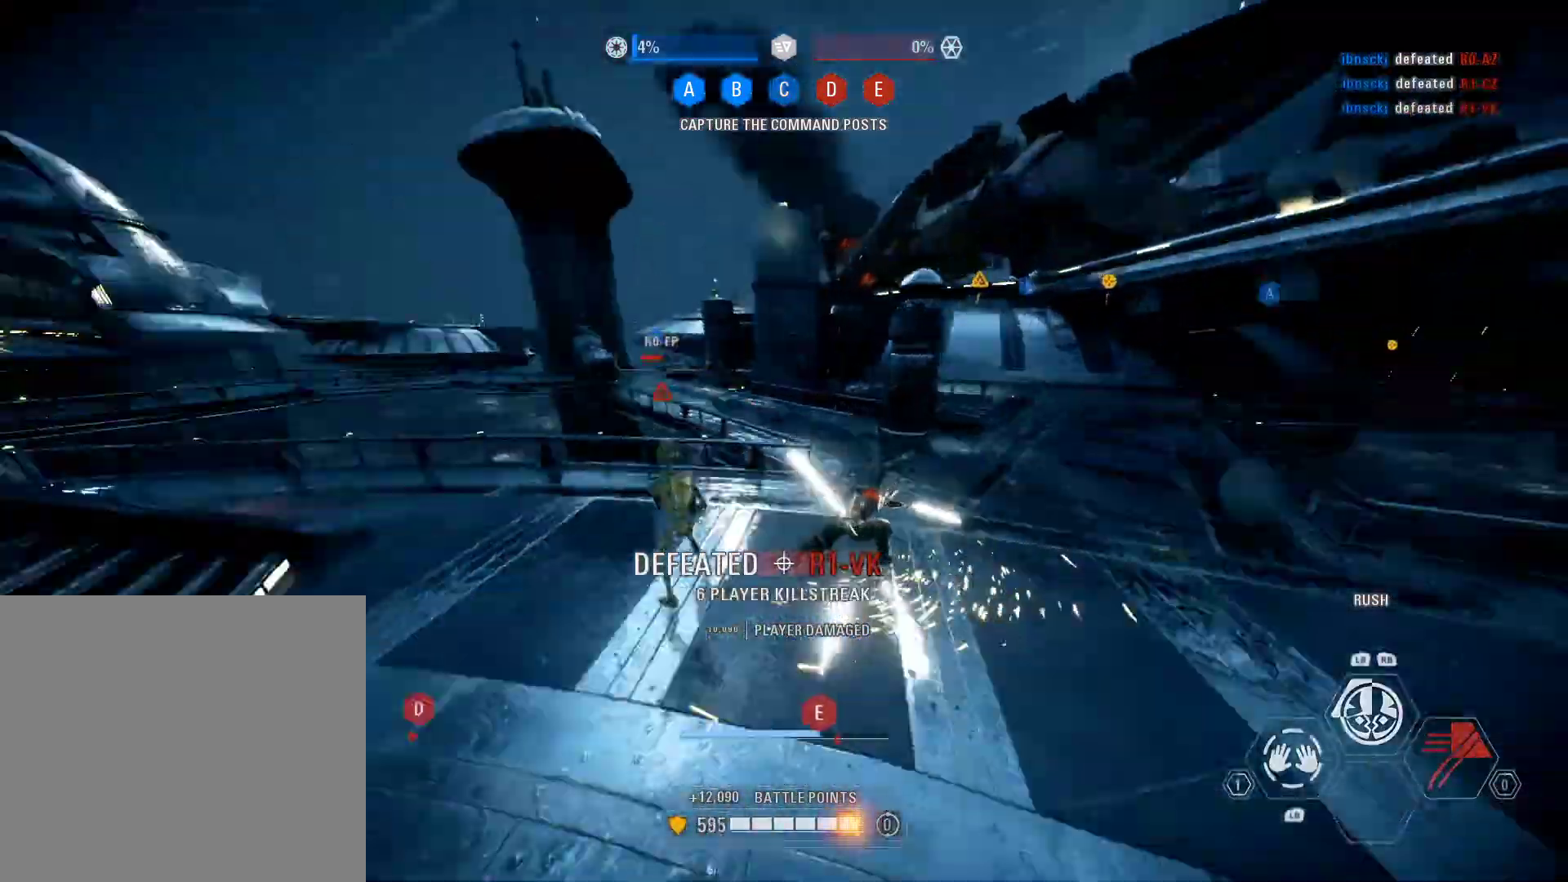
{"buttons": ["L2"], "left_stick": "up-left", "right_stick": "center", "events": [[67, "left_stick", "down-left"], [117, "R2", "down"], [167, "left_stick", "left"], [300, "left_stick", "up-left"], [300, "right_stick", "center"], [350, "R2", "up"]]}
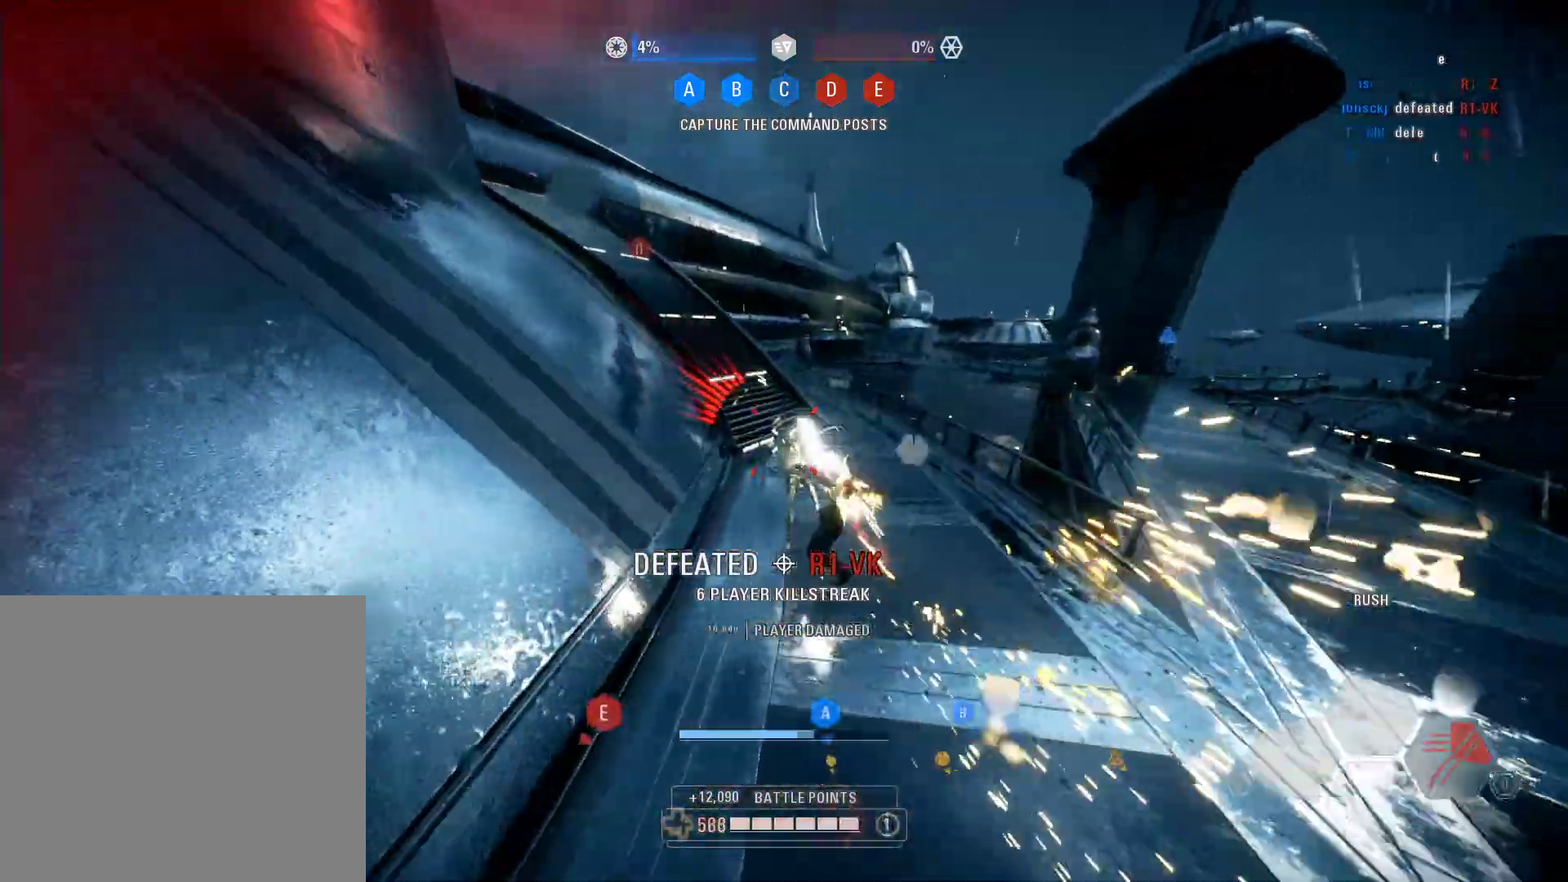
{"buttons": [], "left_stick": "up-left", "right_stick": "center", "events": [[100, "left_stick", "left"], [183, "B", "down"], [250, "B", "up"], [283, "B", "down"], [300, "left_stick", "up-left"], [350, "B", "up"], [350, "L2", "up"]]}
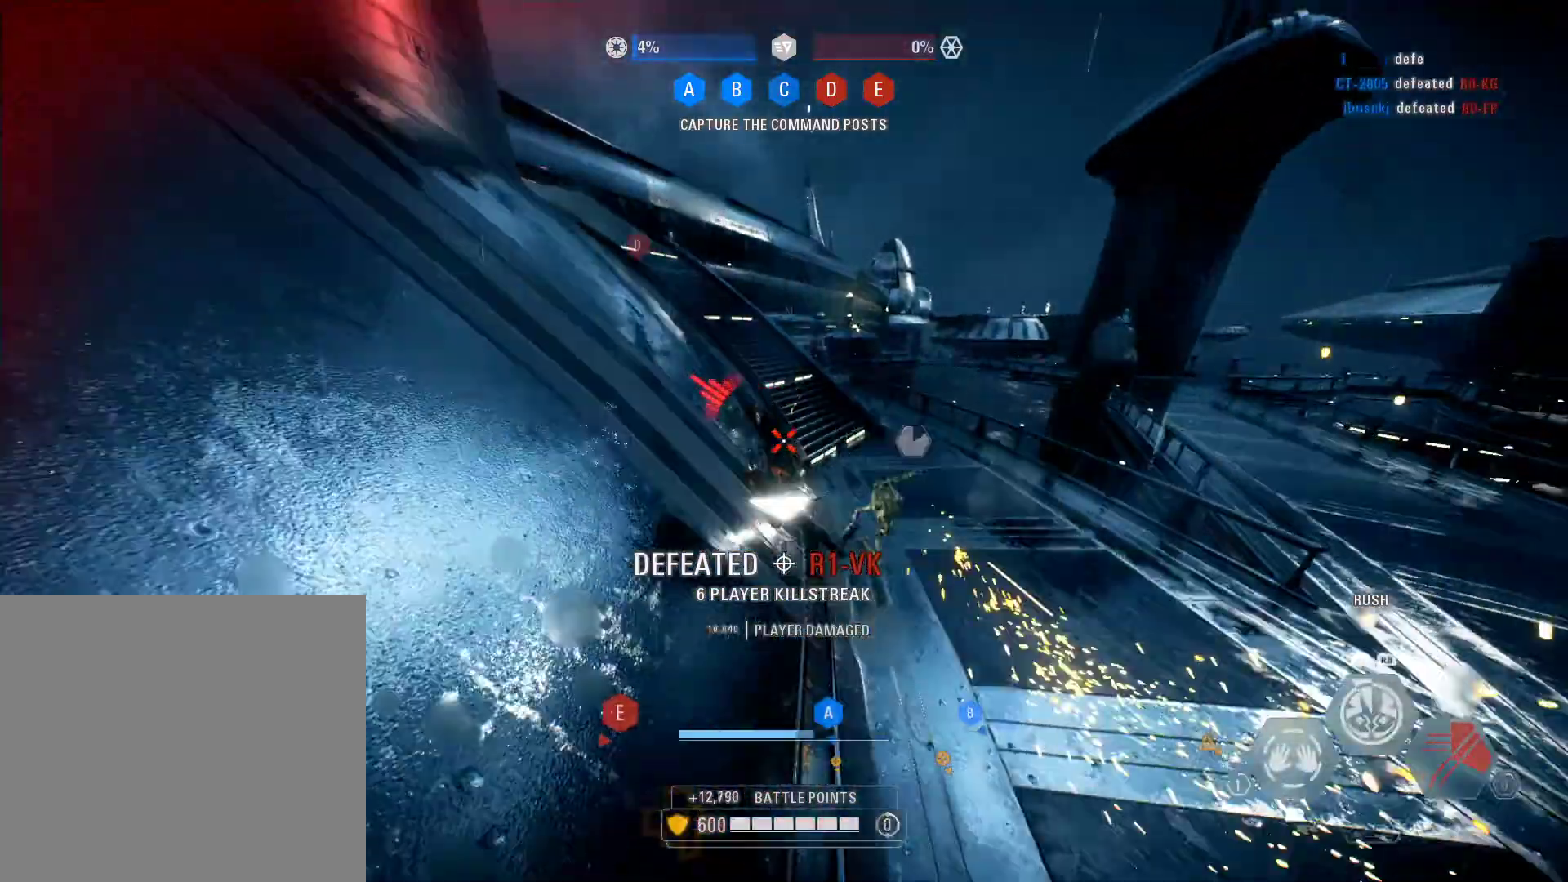
{"buttons": ["L3"], "left_stick": "up", "right_stick": "center", "events": [[33, "right_stick", "up-left"], [117, "L3", "down"], [117, "left_stick", "up"], [183, "right_stick", "center"], [300, "right_stick", "right"], [483, "right_stick", "center"]]}